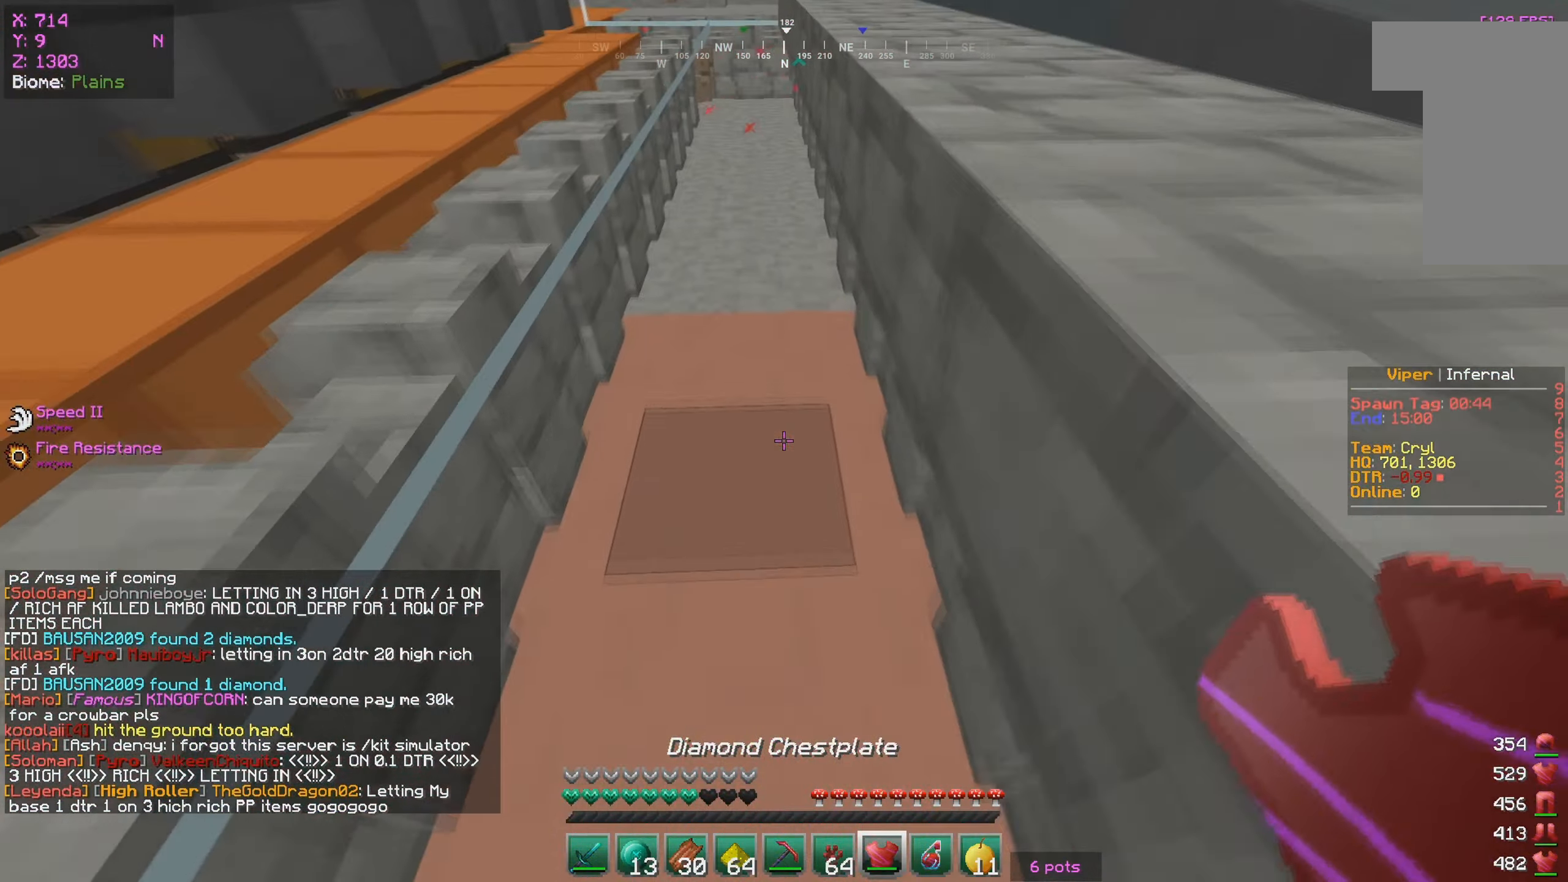
Gameplay with keyboard and mouse; each line is a JSON object with the keys and mouse buttons held at the frame after it. "events" lists presses ("down") and releases ("up") of "a", "d", "s", "w", "mouse_left" and "mouse_right" between this image and that frame as [ms after this image, input, new state], when the widget could be followed in between. "mouse_left", "mouse_right" = the "left", "right" buttons of the "mouse" list. No other keys are recorded. Fast repeated clicks can show as one long hold. Mouse movement is not recorded.
{"keys": ["w"], "mouse": [], "events": []}
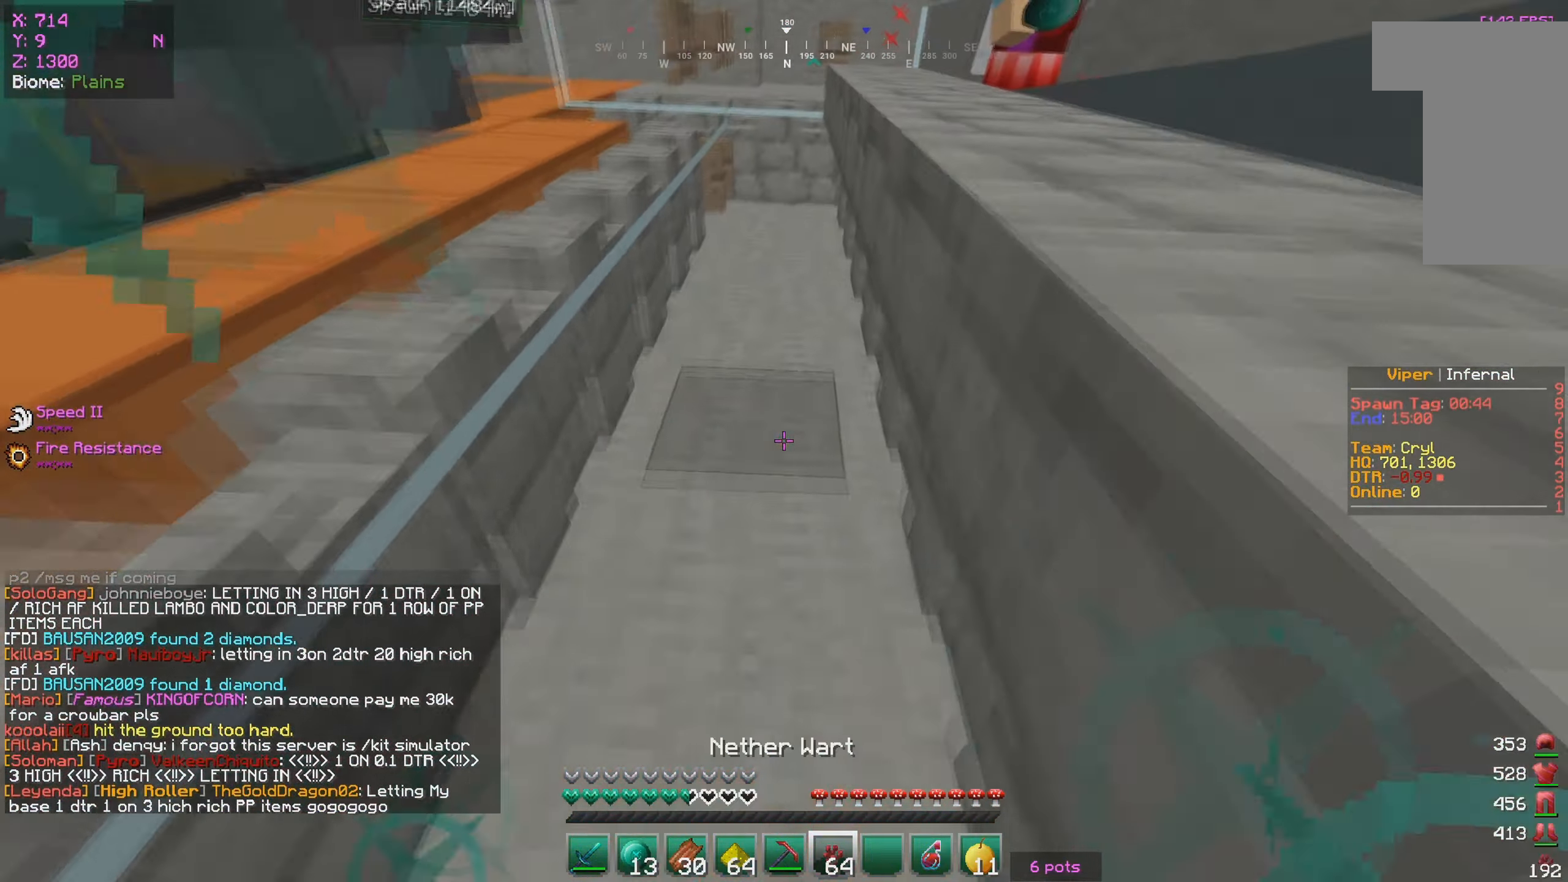
{"keys": ["w"], "mouse": [], "events": []}
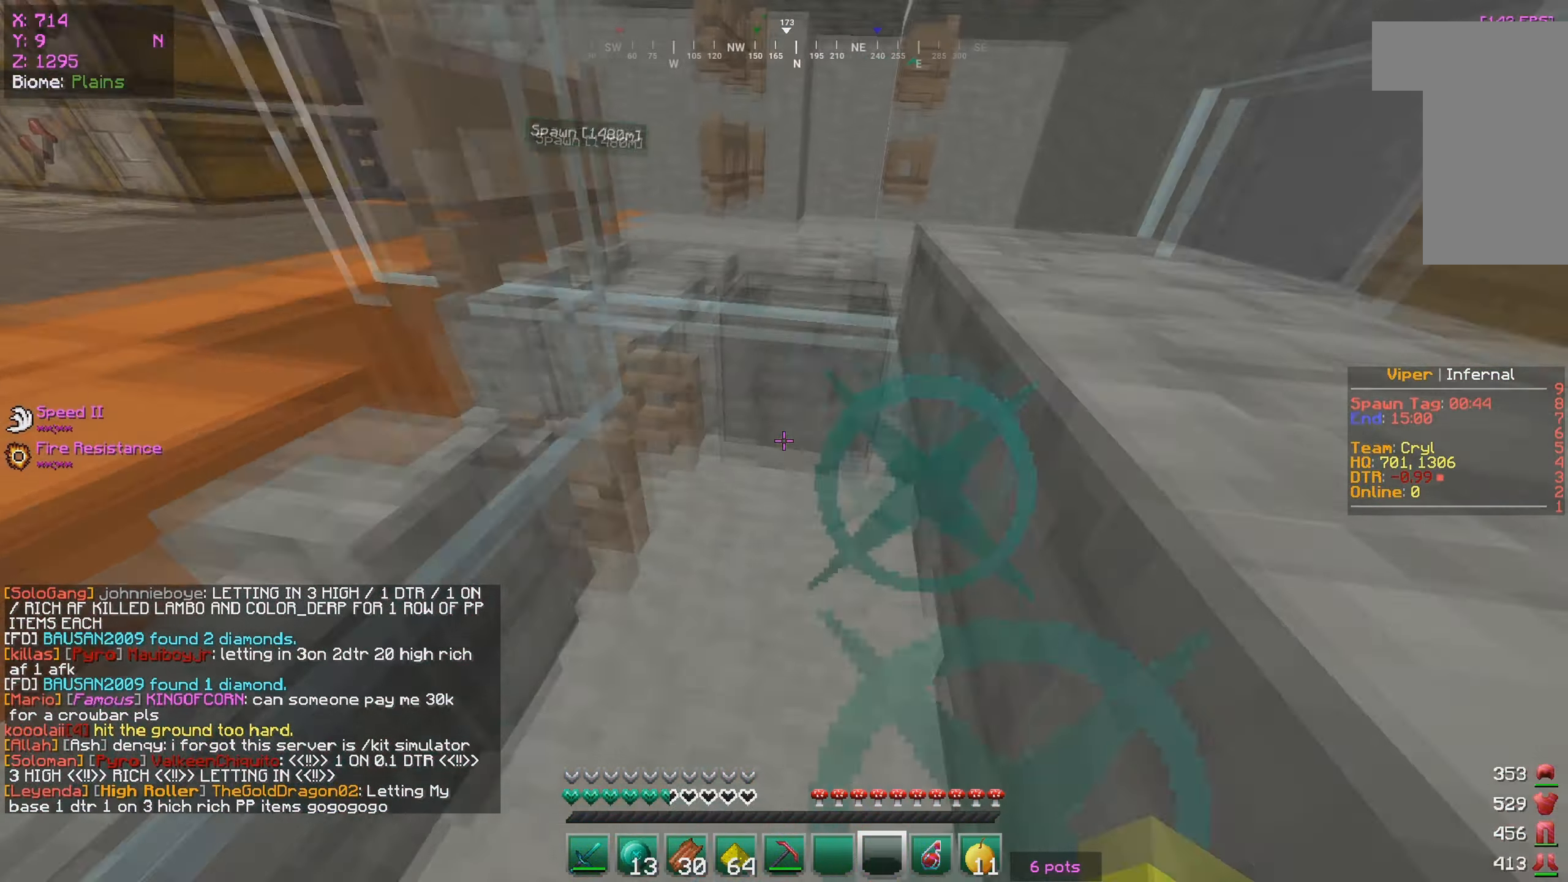
{"keys": ["a", "w"], "mouse": ["right"], "events": [[200, "a", "down"], [500, "mouse_right", "down"]]}
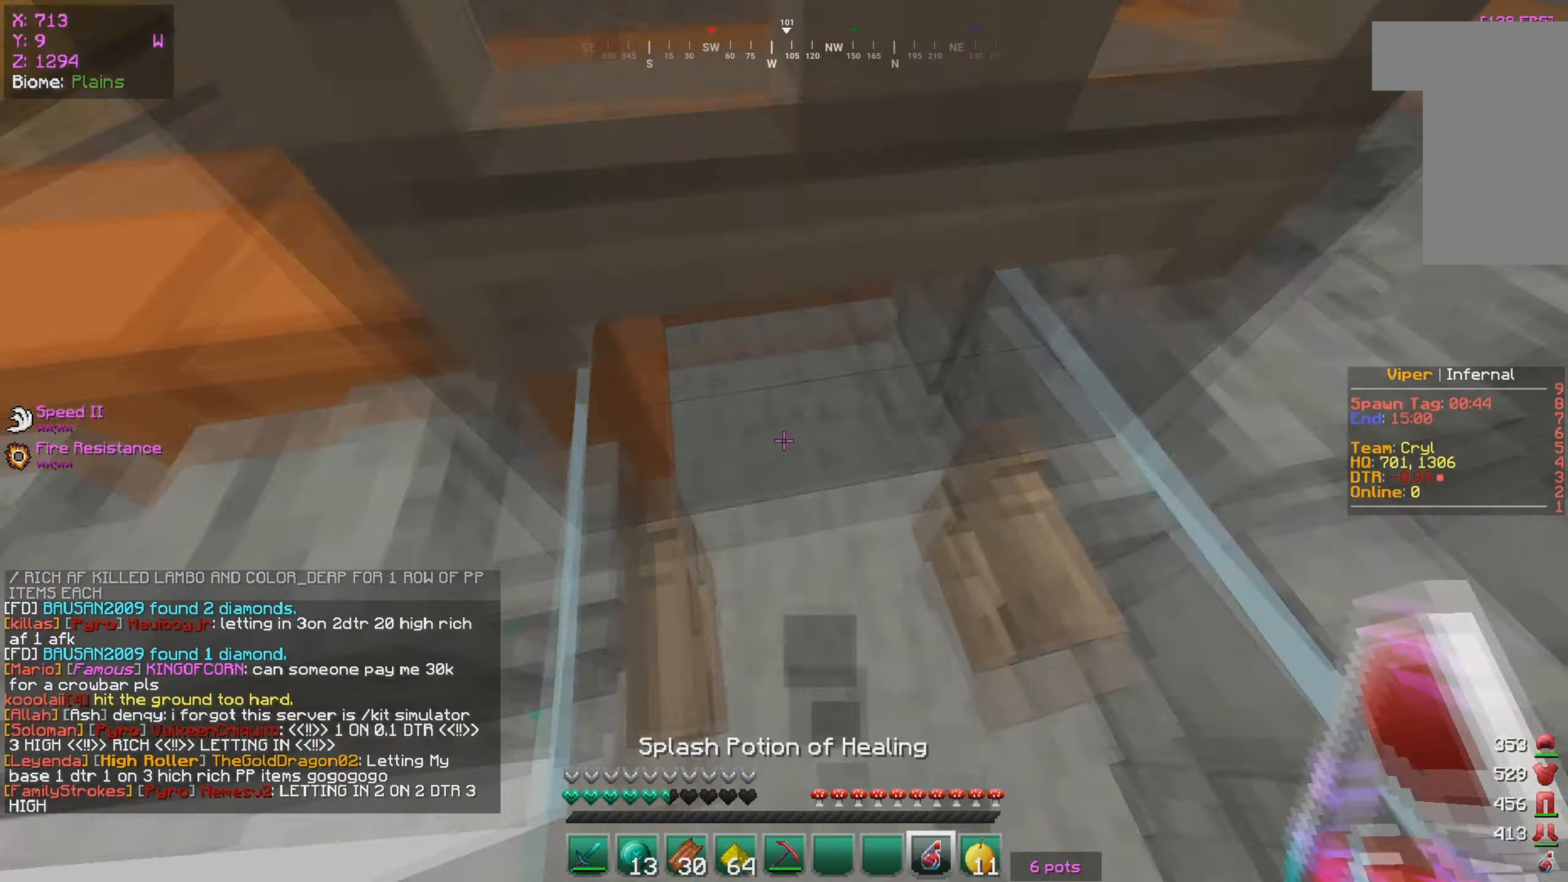
{"keys": ["a", "s"], "mouse": [], "events": [[50, "a", "up"], [150, "mouse_right", "up"], [266, "a", "down"], [283, "mouse_right", "down"], [416, "mouse_right", "up"], [500, "s", "down"], [500, "w", "up"]]}
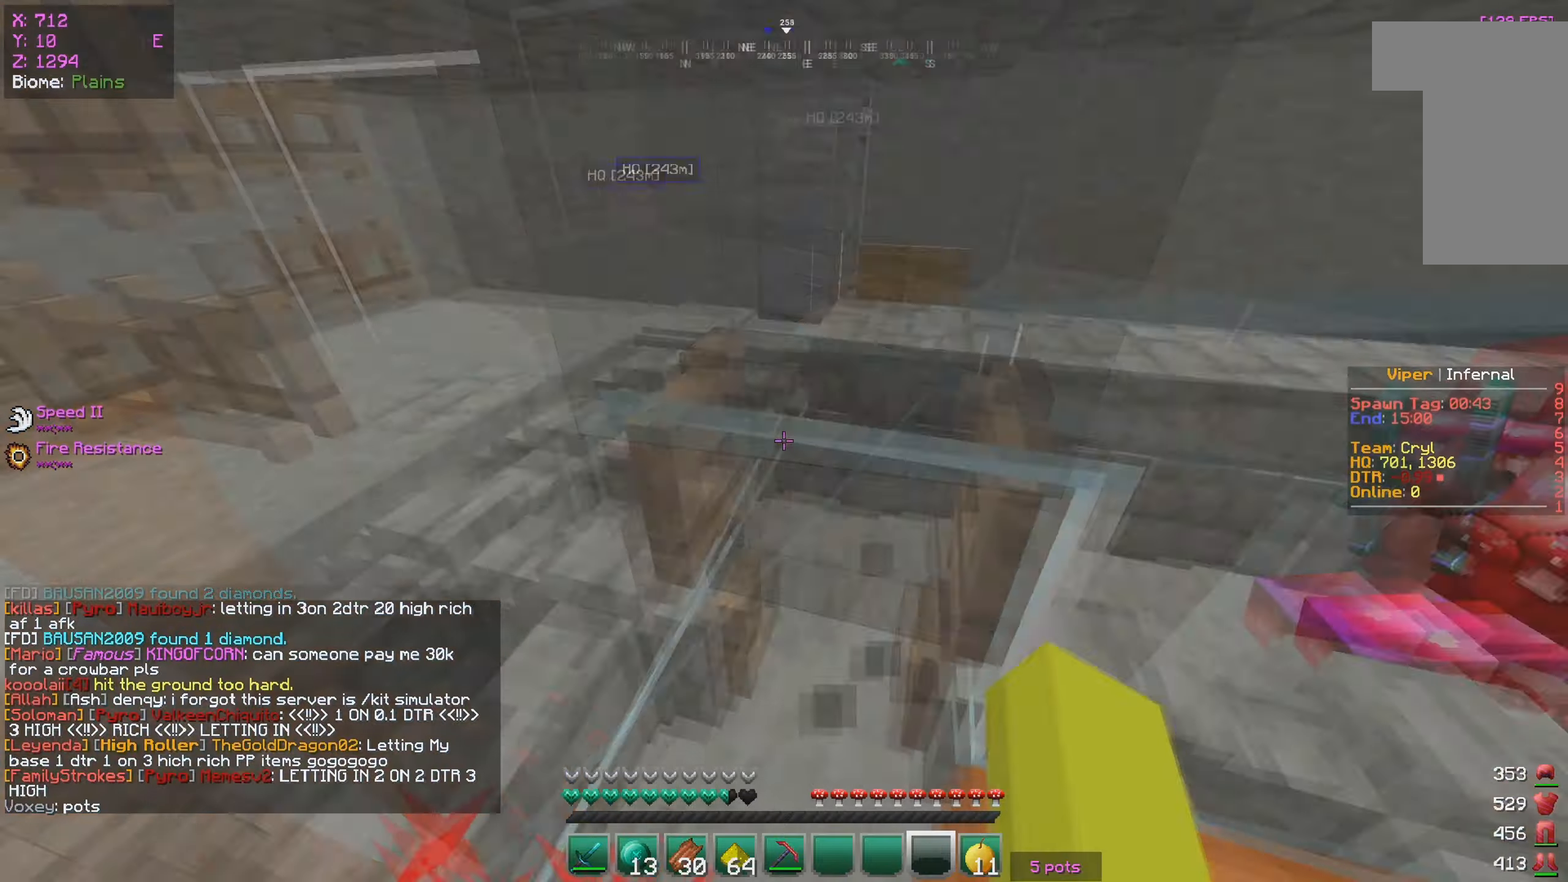
{"keys": ["s"], "mouse": ["right"], "events": [[50, "mouse_right", "down"], [83, "a", "up"], [200, "mouse_right", "up"], [266, "mouse_right", "down"], [383, "mouse_right", "up"], [466, "mouse_right", "down"]]}
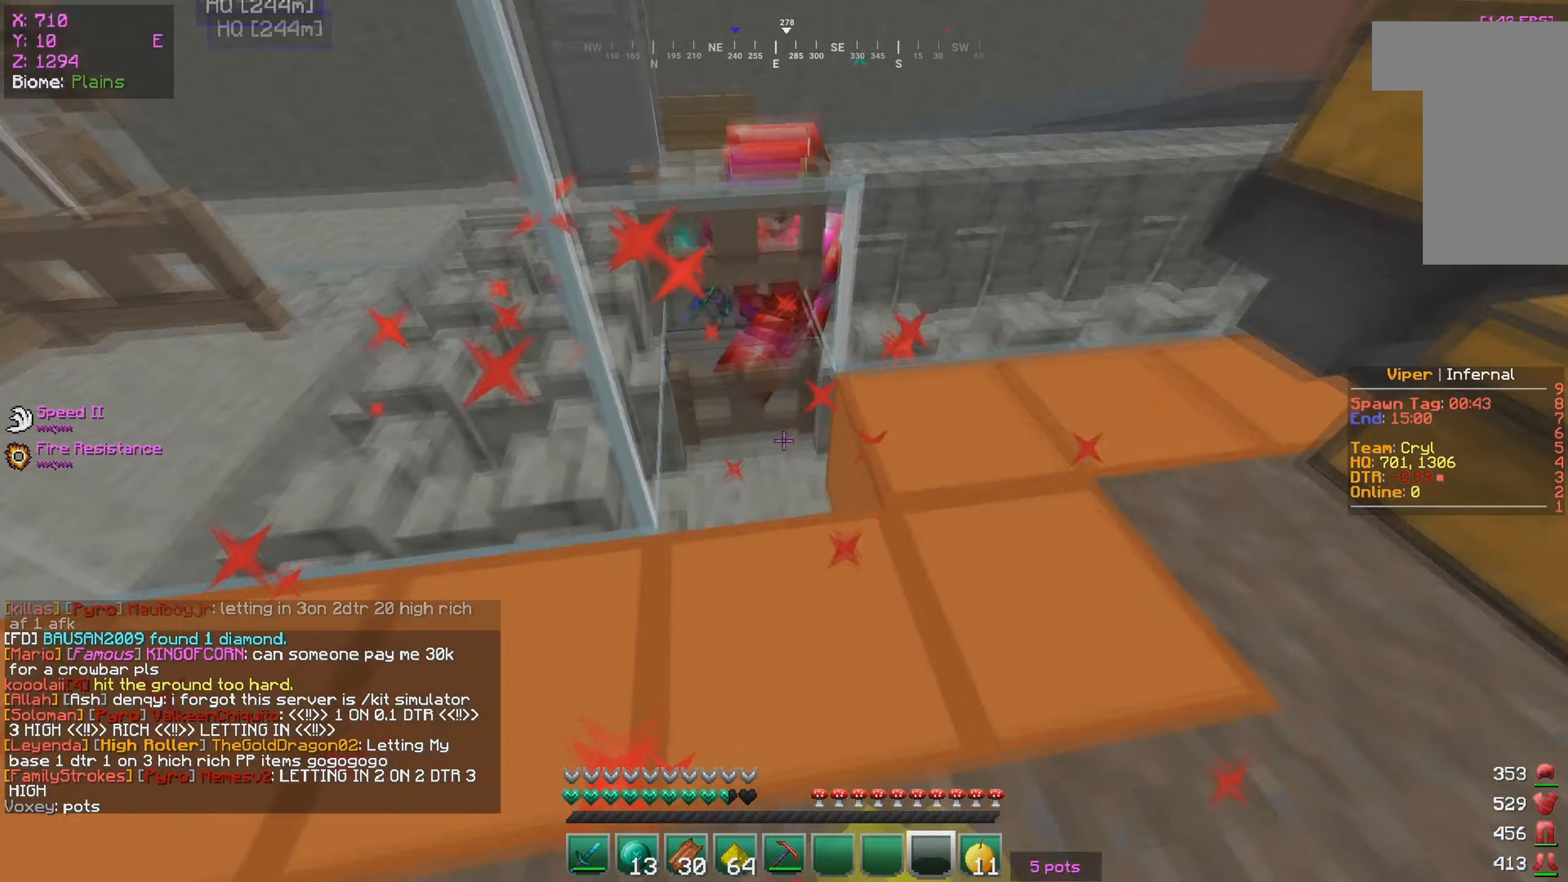
{"keys": ["w"], "mouse": [], "events": [[16, "d", "down"], [83, "mouse_right", "up"], [83, "s", "up"], [150, "w", "down"], [250, "d", "up"]]}
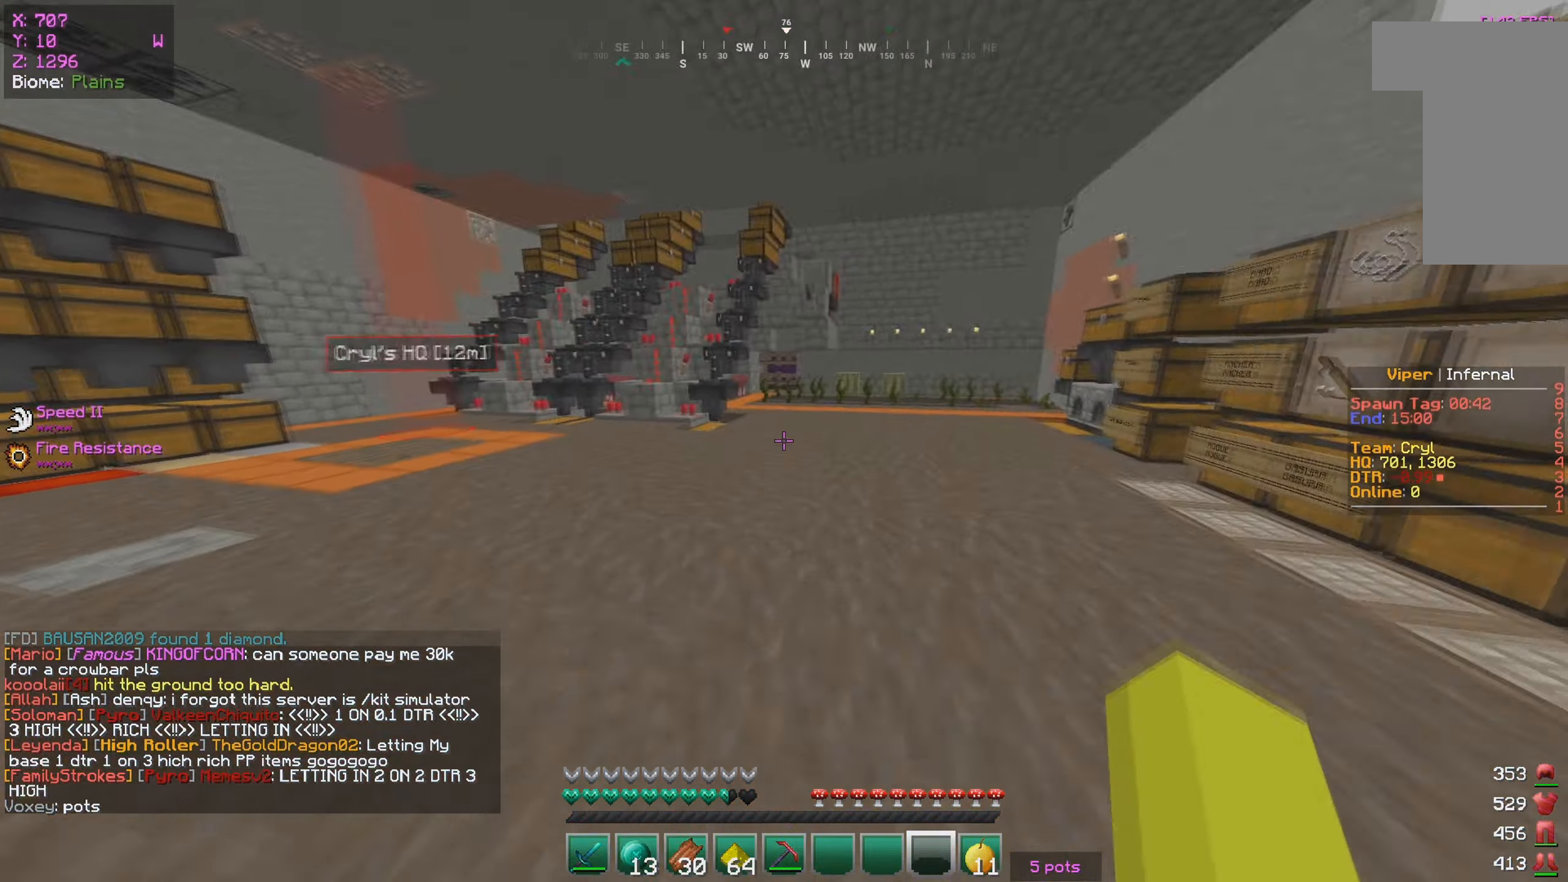
{"keys": ["w"], "mouse": [], "events": []}
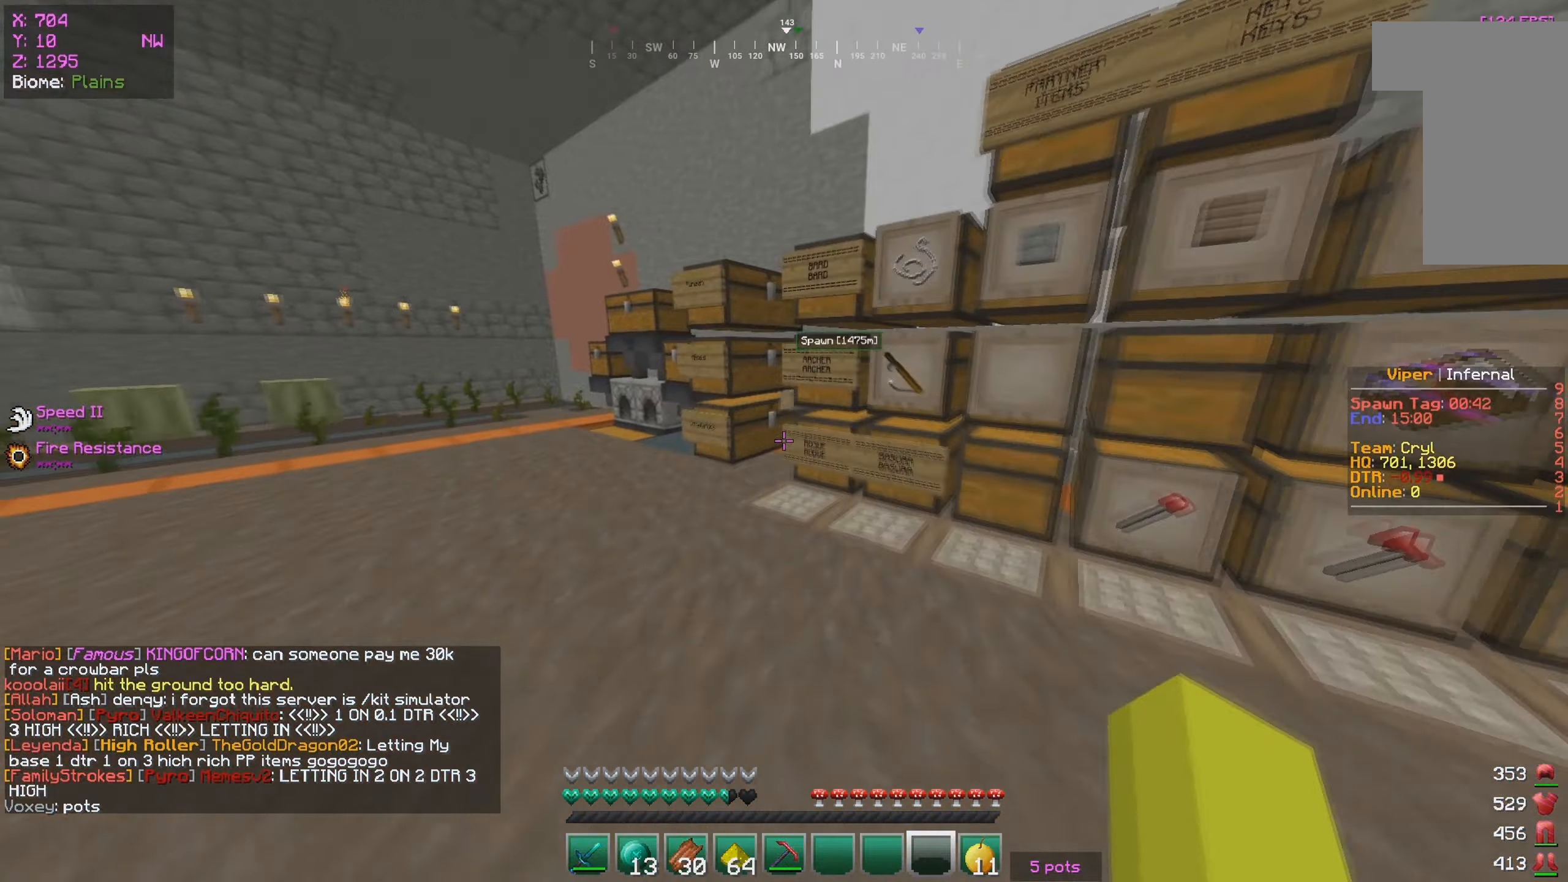
{"keys": ["a"], "mouse": ["left", "right"], "events": [[83, "a", "down"], [300, "w", "up"], [416, "mouse_left", "down"], [416, "mouse_right", "down"]]}
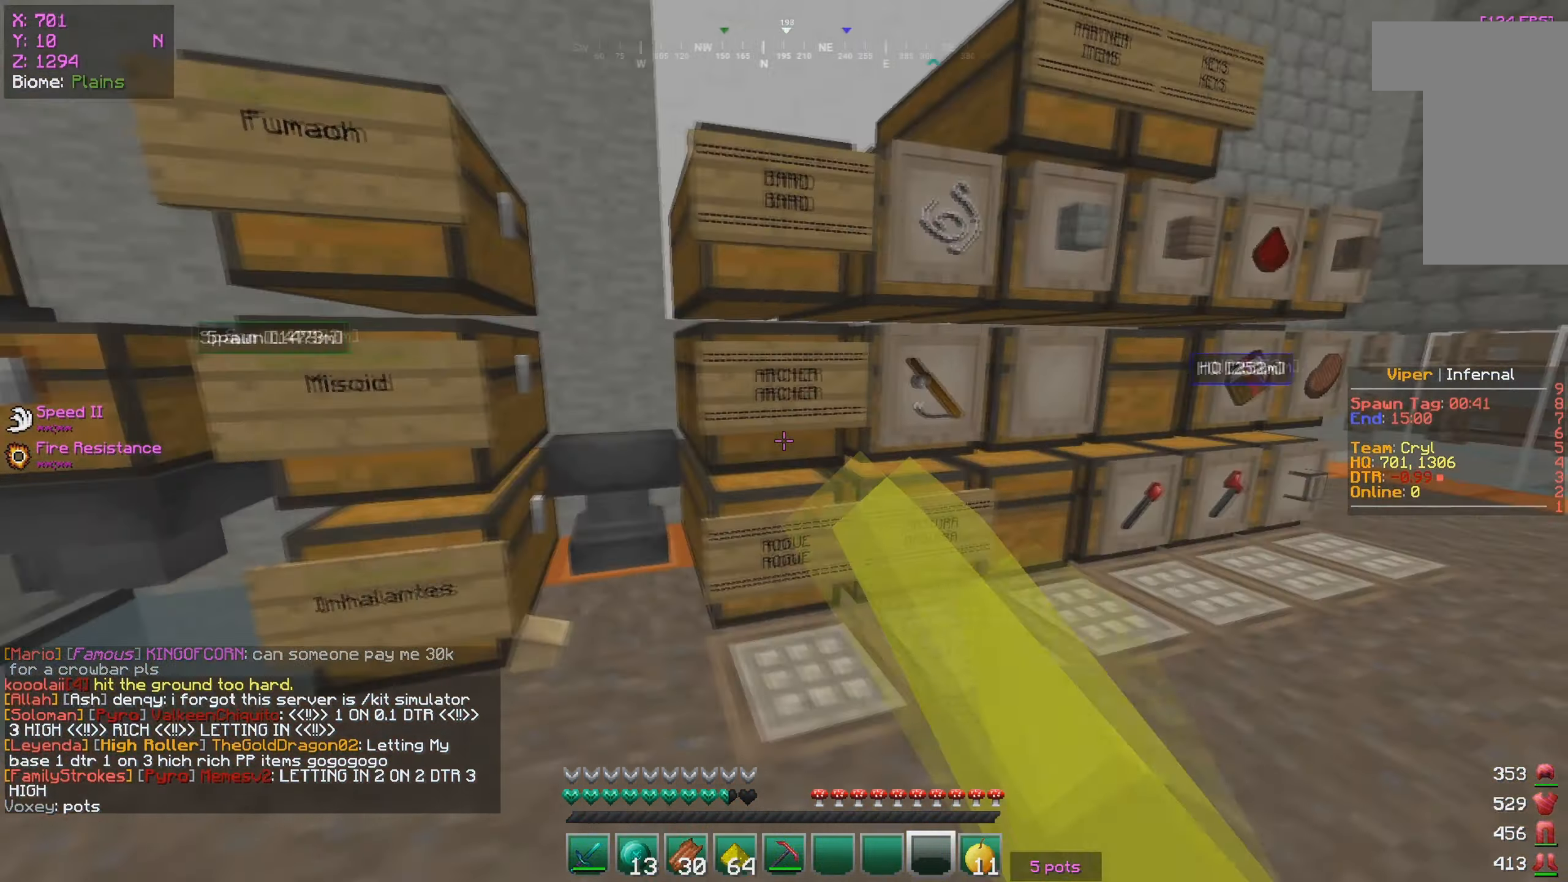
{"keys": ["w"], "mouse": []}
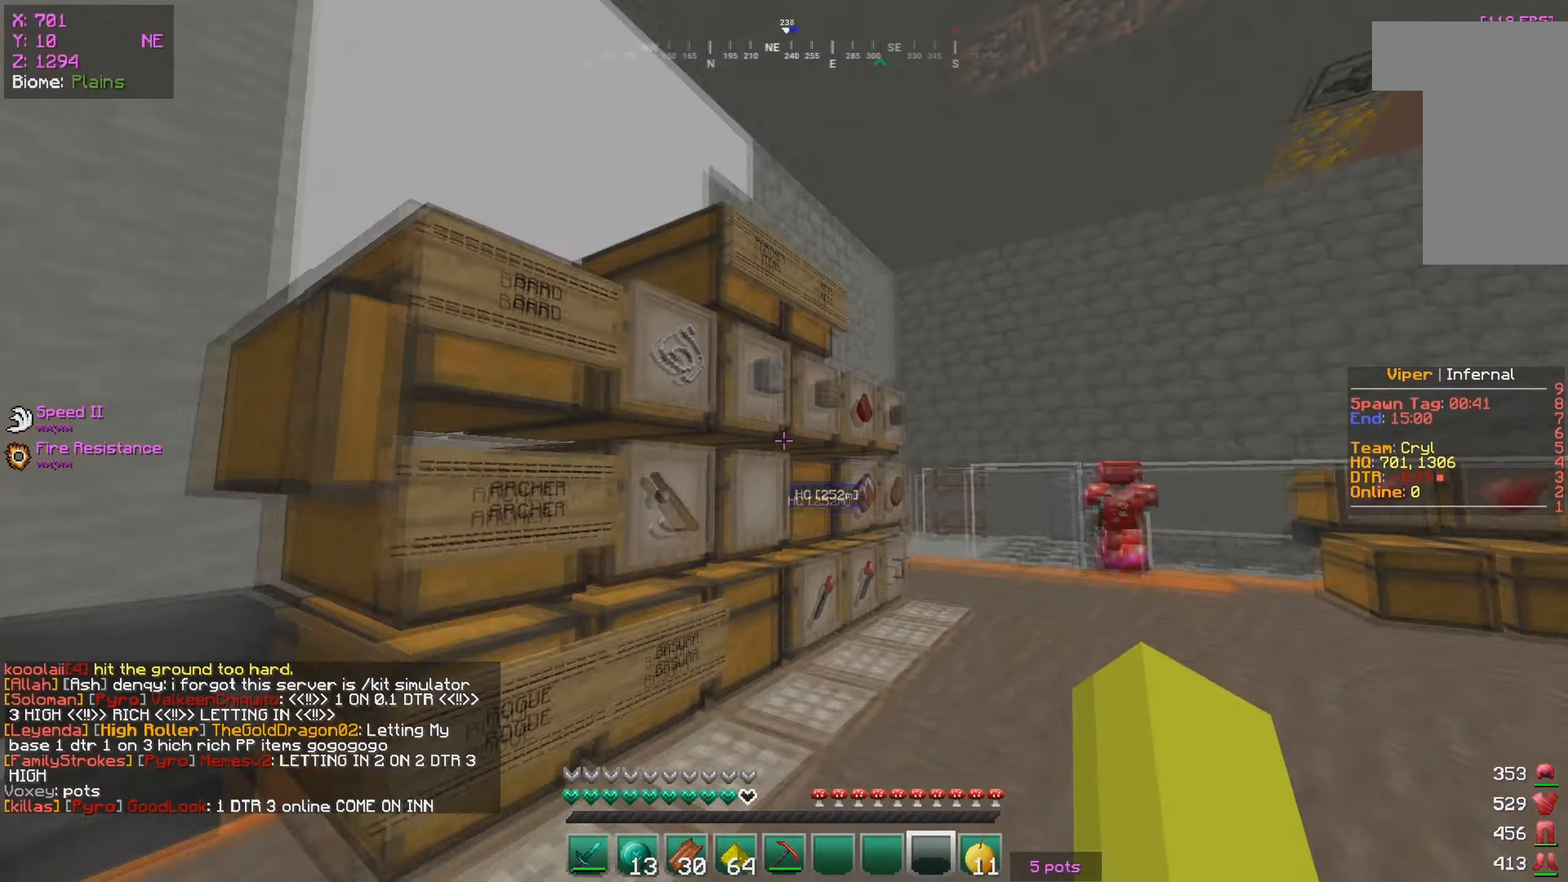
{"keys": [], "mouse": []}
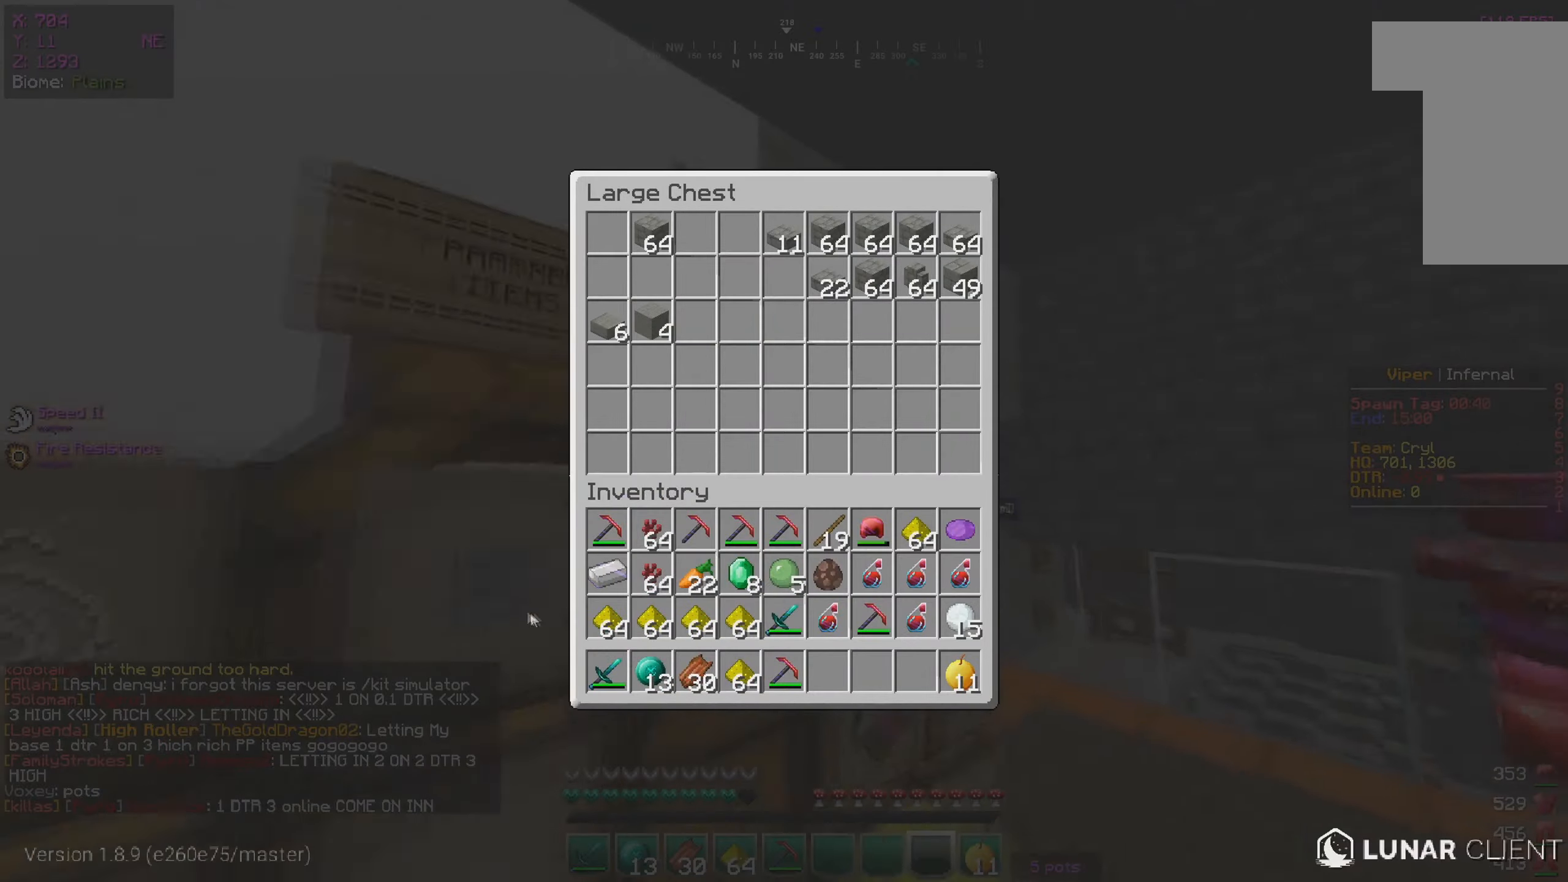
{"keys": [], "mouse": [], "events": []}
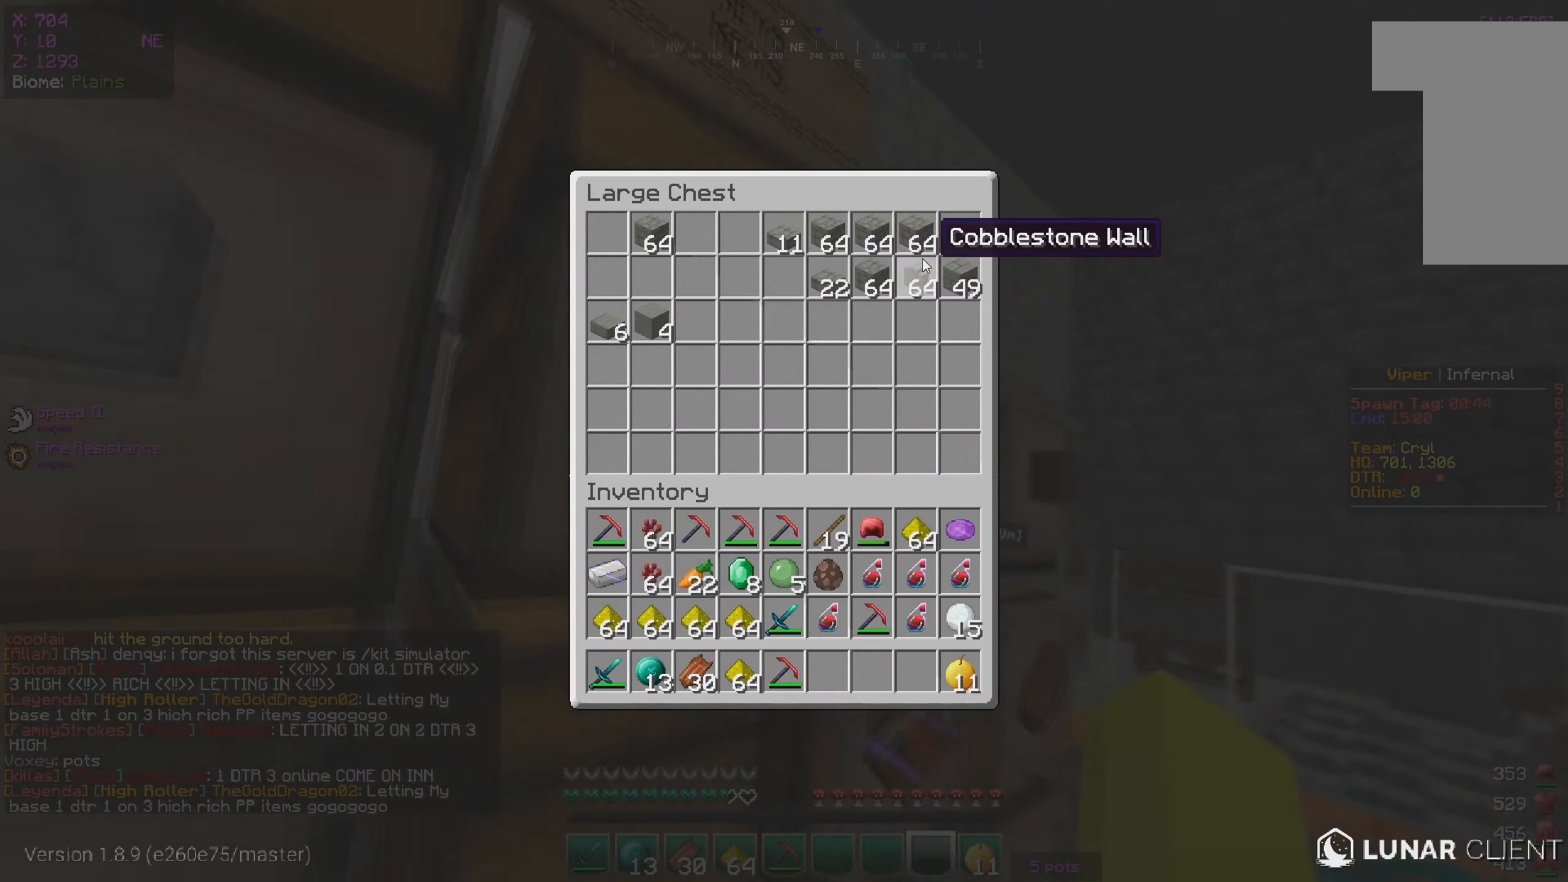
{"keys": ["d", "w"], "mouse": [], "events": [[283, "w", "down"], [316, "d", "down"]]}
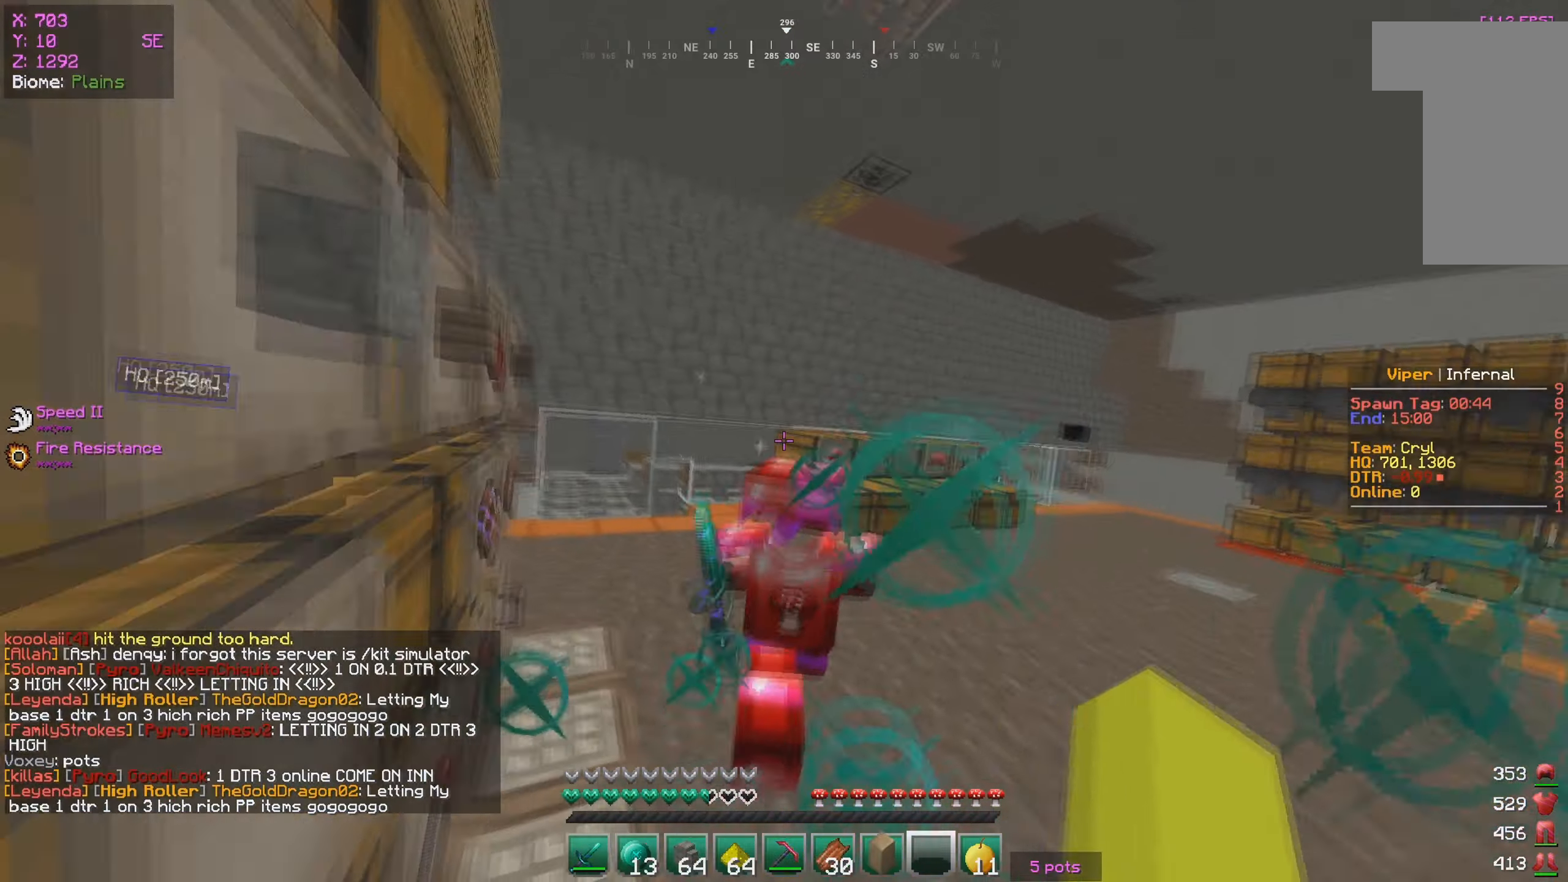
{"keys": ["d", "w"], "mouse": ["left"], "events": [[100, "mouse_left", "down"], [150, "d", "up"], [216, "mouse_left", "up"], [250, "mouse_left", "down"], [383, "d", "down"]]}
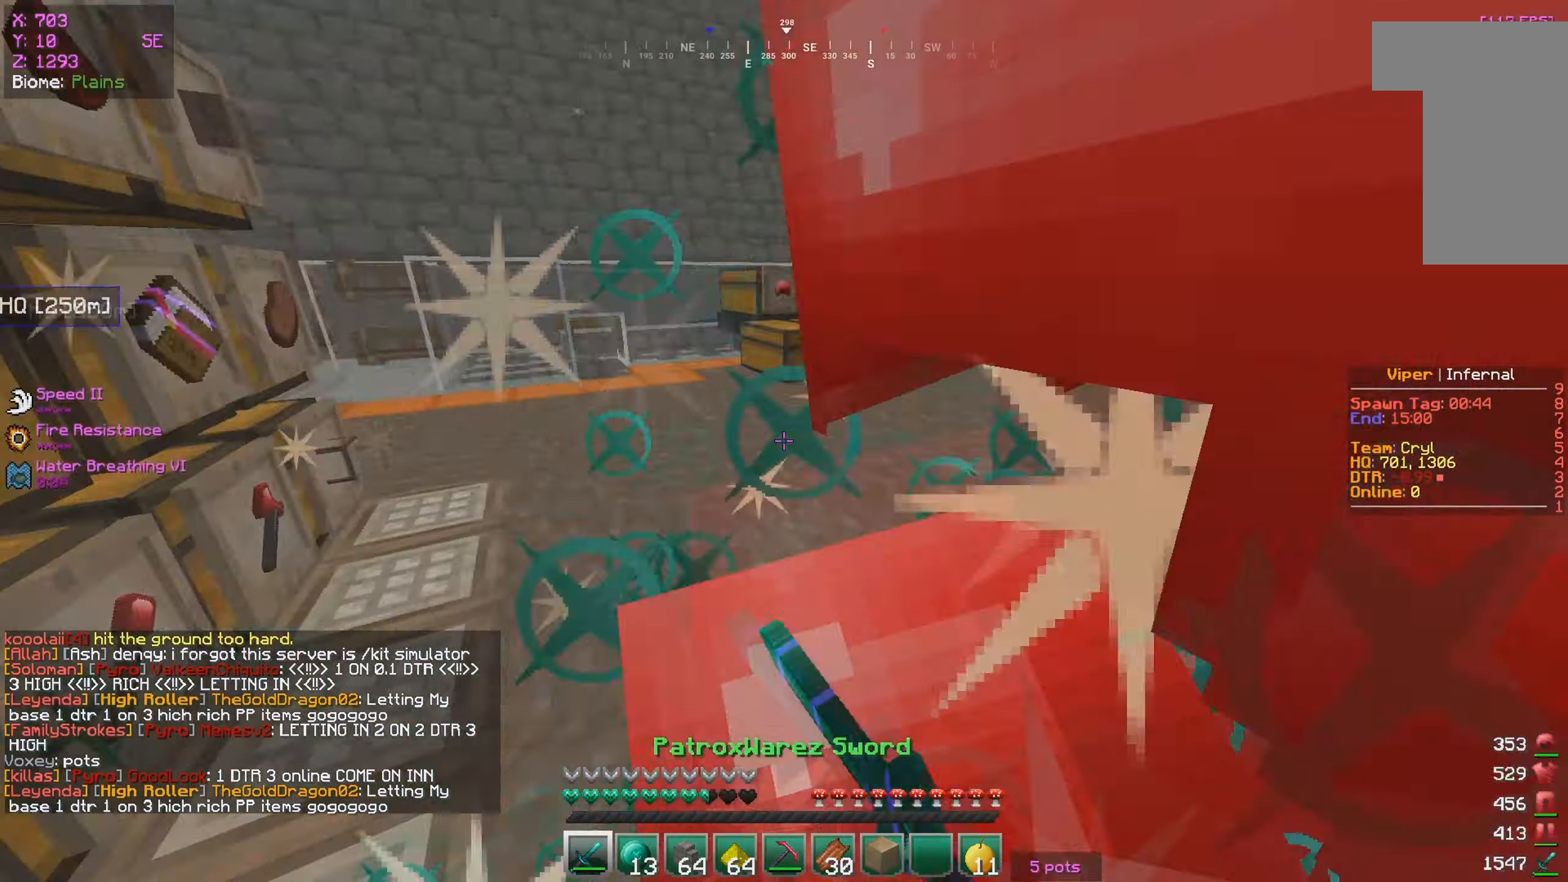
{"keys": ["w"], "mouse": [], "events": [[283, "mouse_left", "up"], [350, "d", "up"]]}
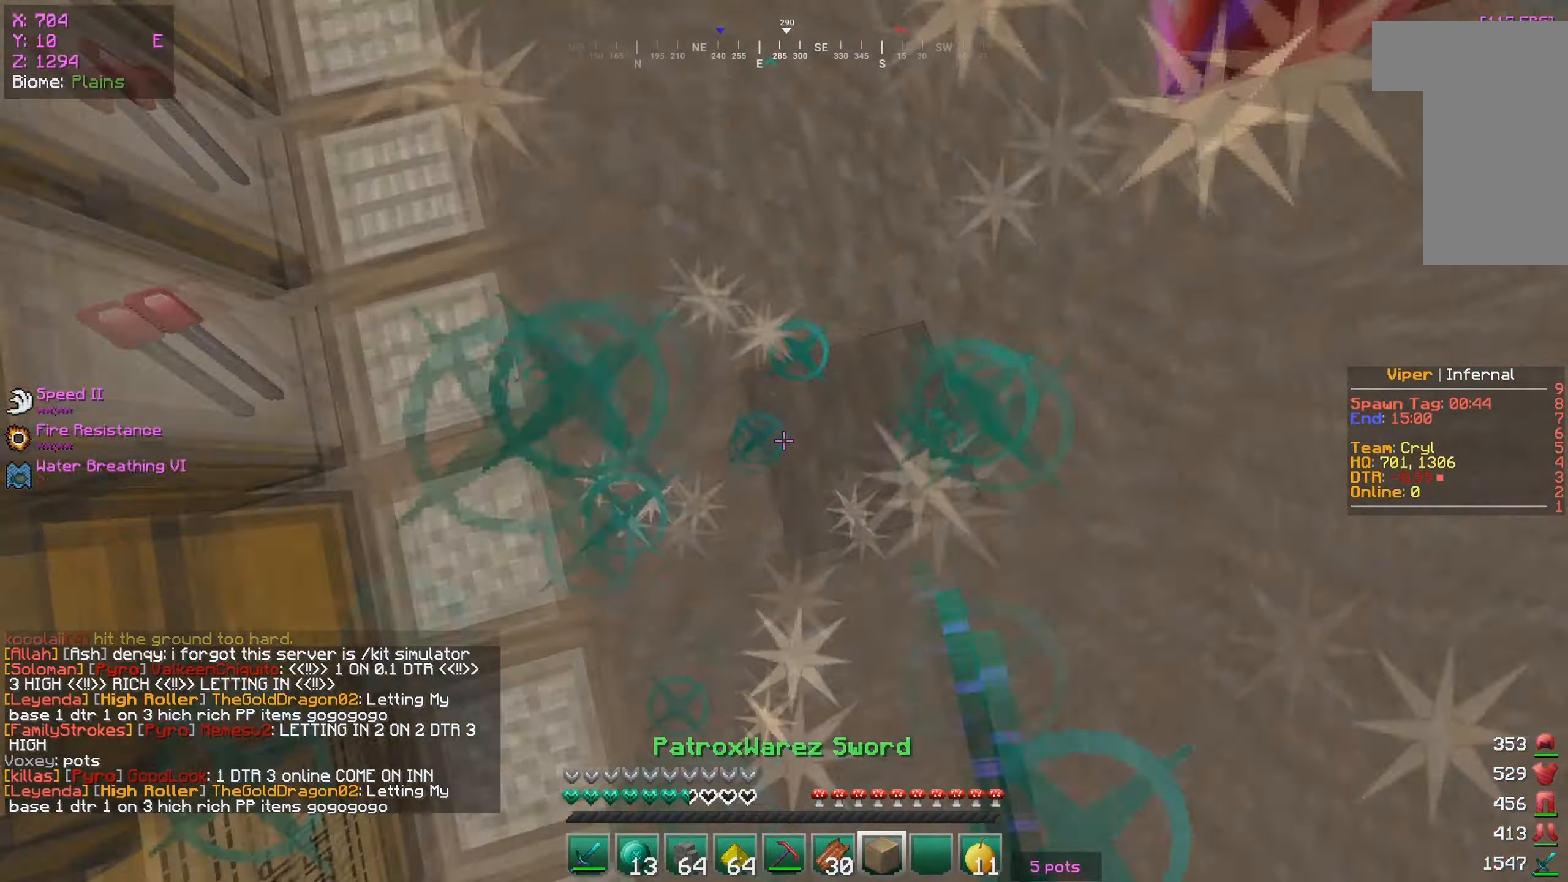
{"keys": [], "mouse": [], "events": [[283, "w", "up"]]}
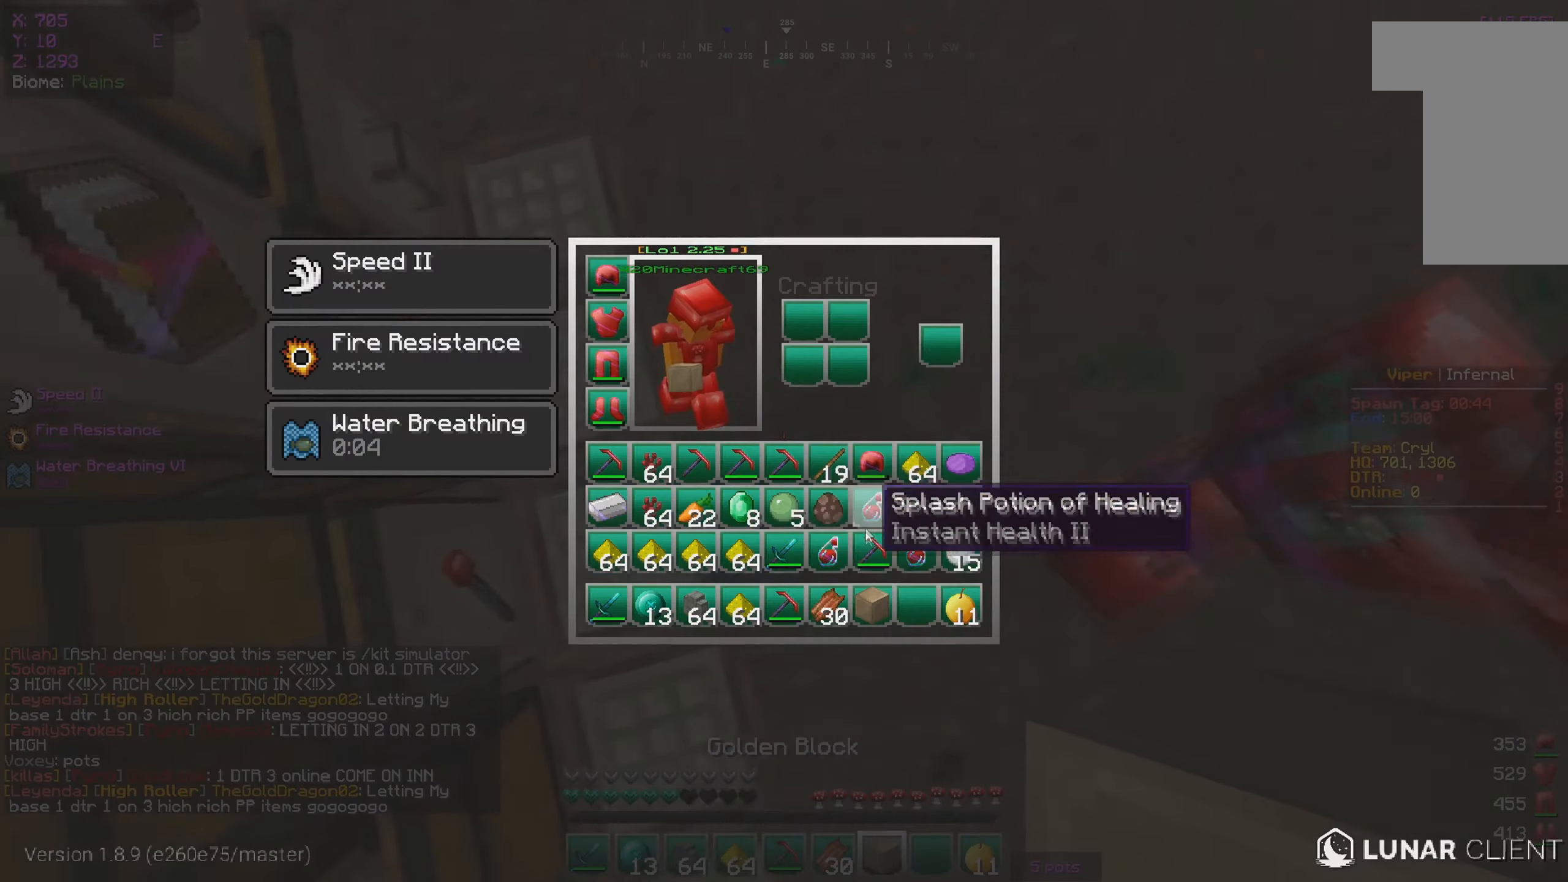
{"keys": [], "mouse": [], "events": []}
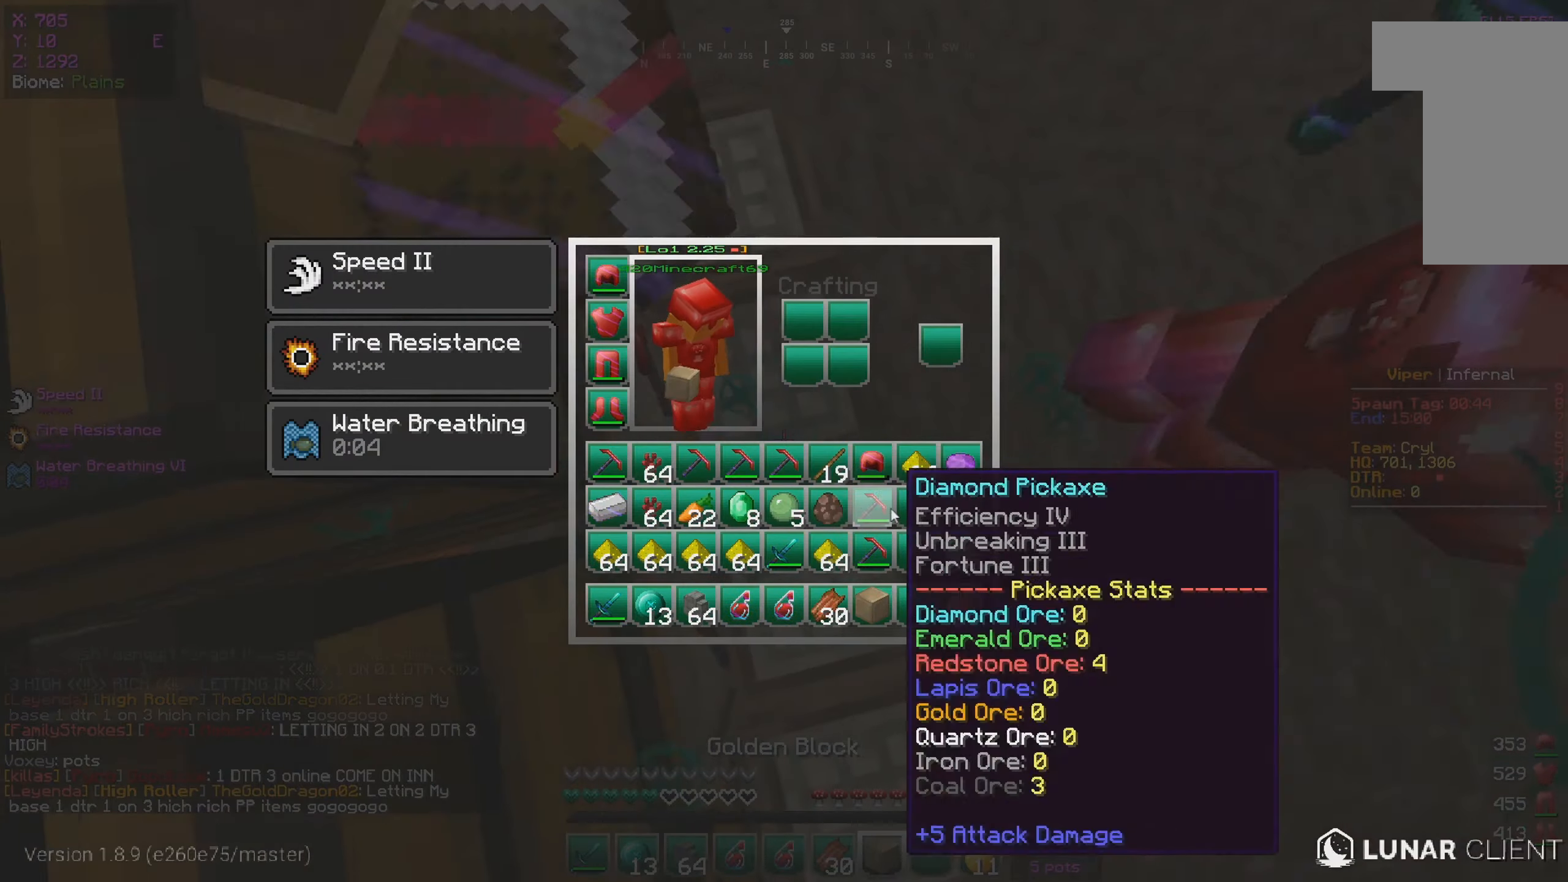
{"keys": [], "mouse": ["right"]}
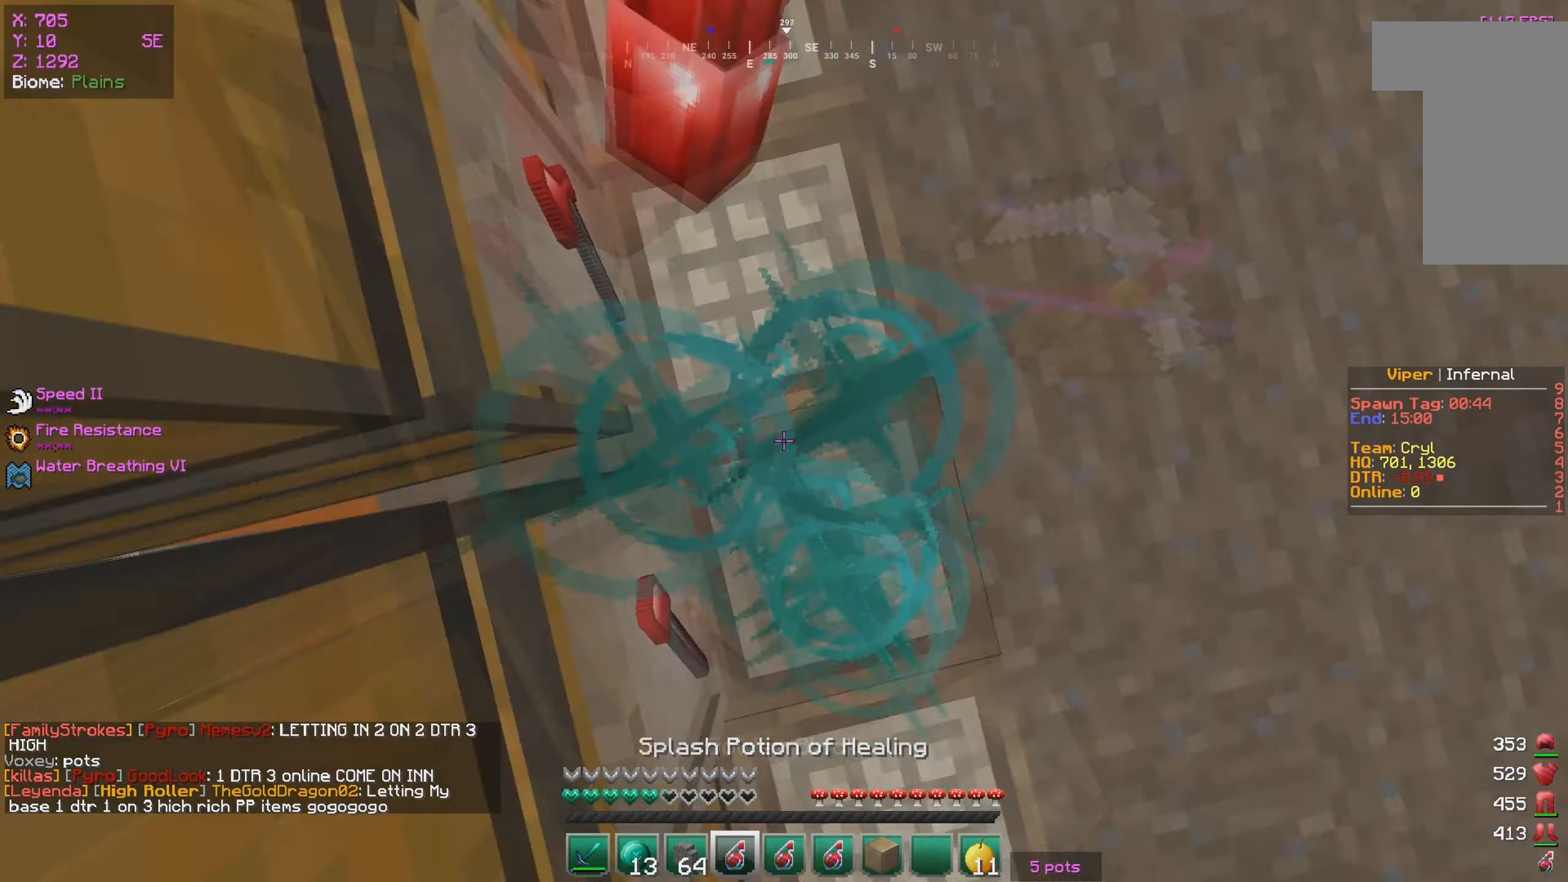
{"keys": ["w"], "mouse": [], "events": [[117, "mouse_right", "up"], [483, "w", "down"]]}
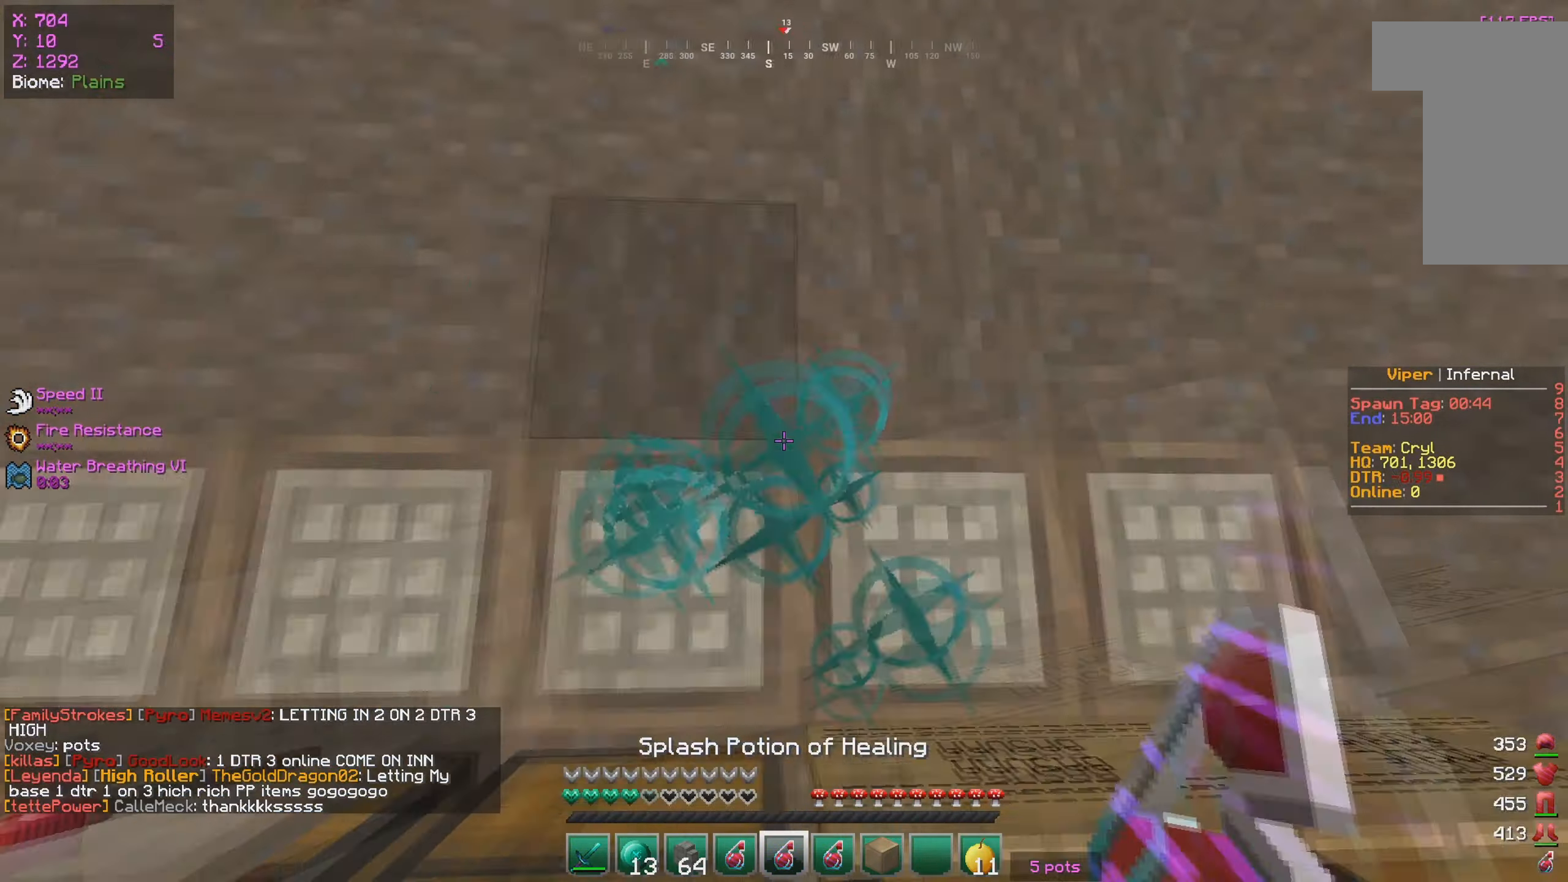
{"keys": ["d", "w"], "mouse": [], "events": [[67, "mouse_right", "down"], [233, "mouse_right", "up"], [267, "mouse_right", "down"], [433, "mouse_right", "up"], [450, "d", "down"]]}
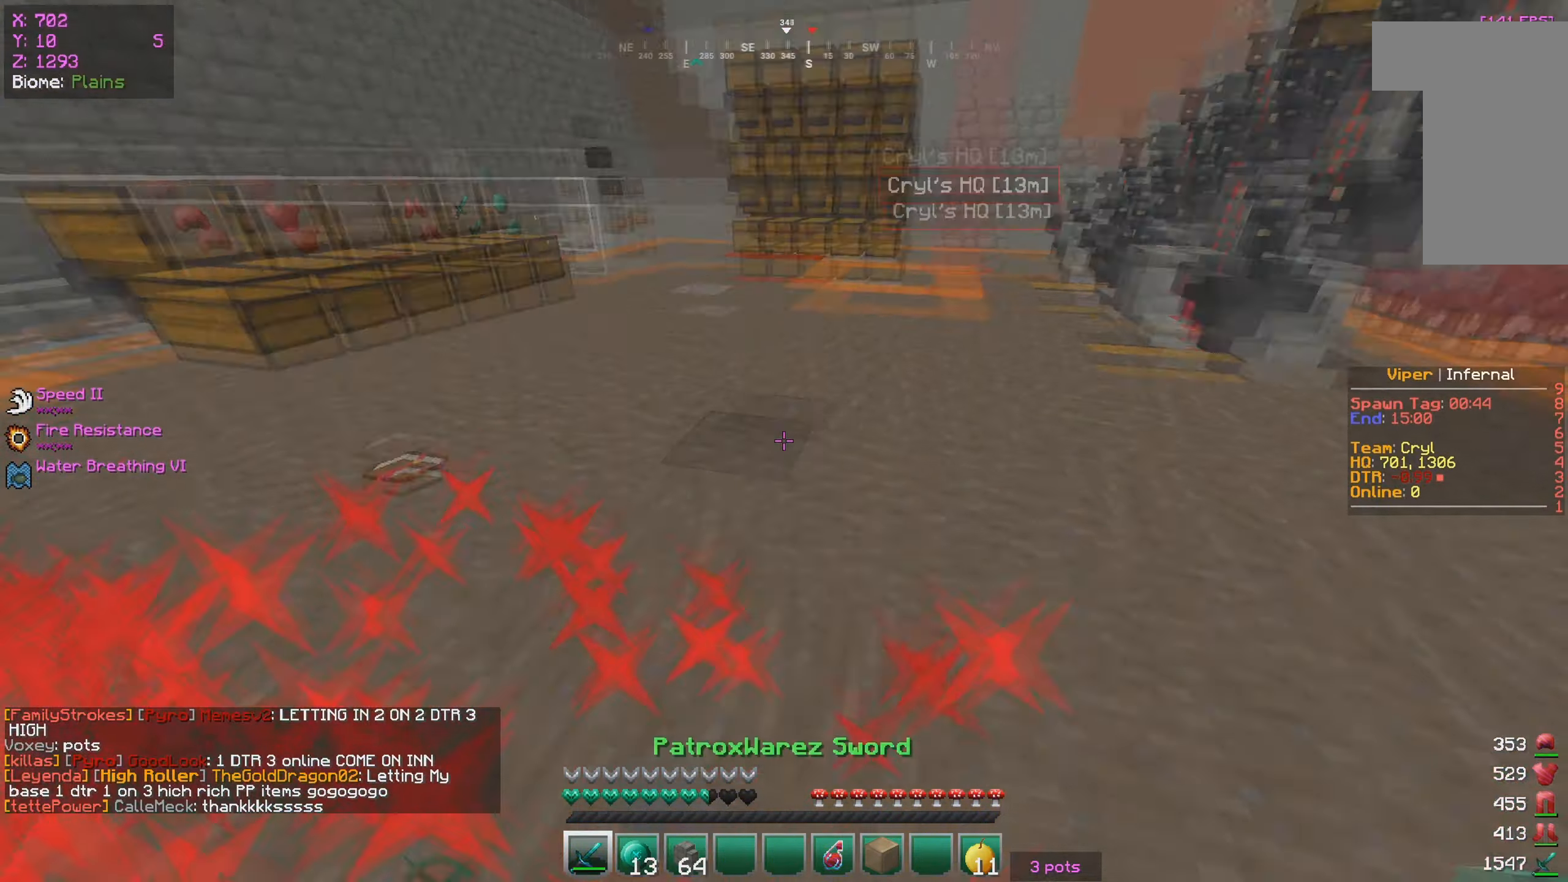
{"keys": ["d"], "mouse": ["left", "right"], "events": [[283, "w", "up"], [383, "mouse_left", "down"], [383, "mouse_right", "down"]]}
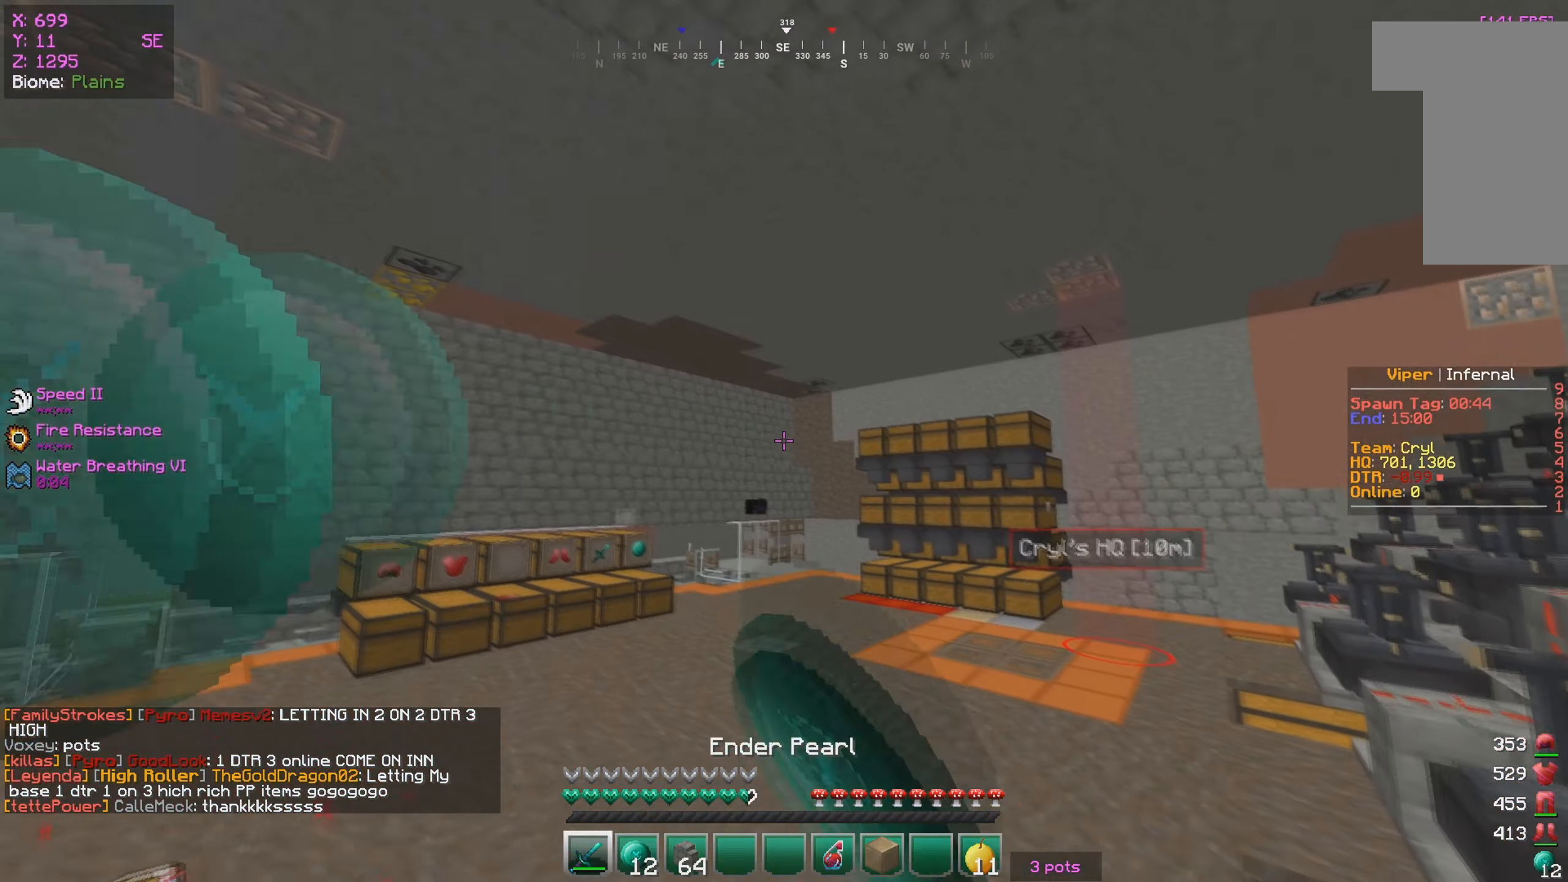
{"keys": ["w"], "mouse": [], "events": [[17, "w", "down"], [33, "mouse_left", "up"], [33, "mouse_right", "up"], [333, "d", "up"]]}
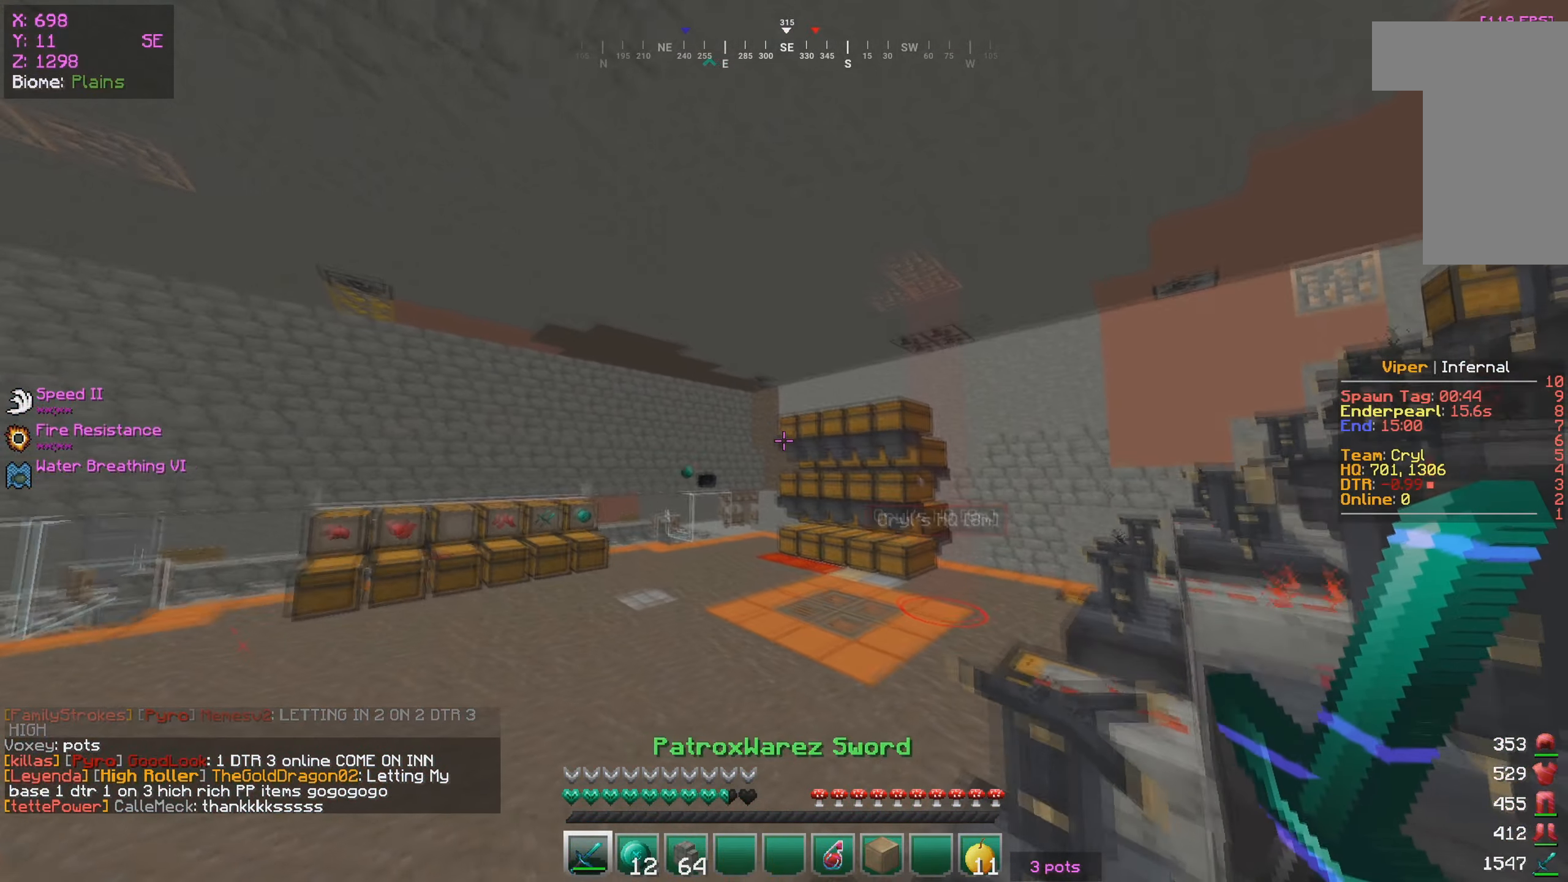
{"keys": ["d", "w"], "mouse": [], "events": [[450, "d", "down"]]}
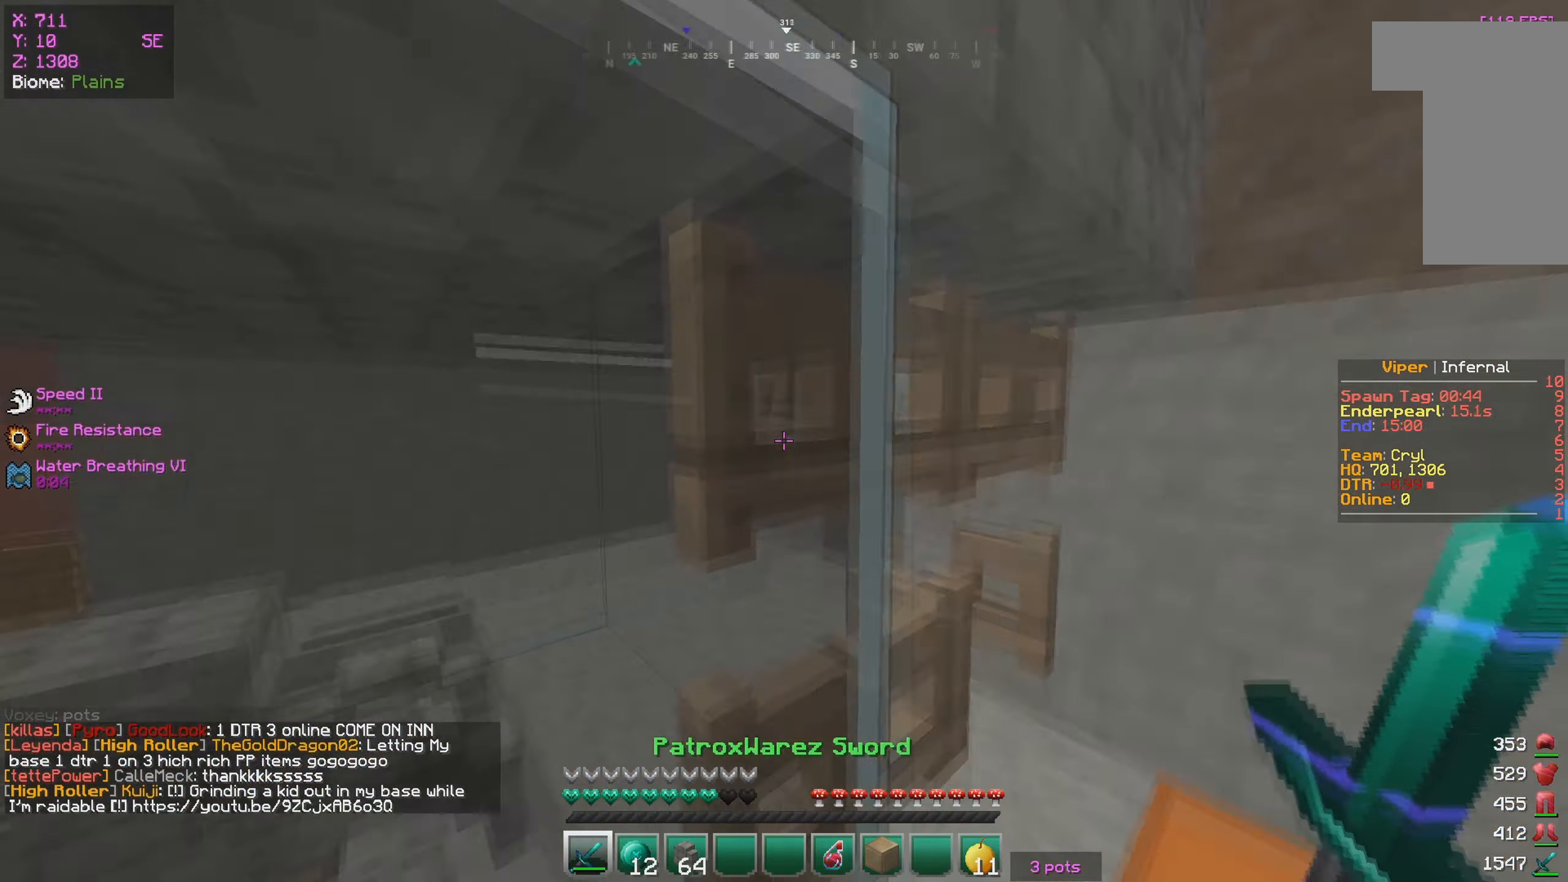
{"keys": ["a", "w"], "mouse": [], "events": [[200, "d", "up"], [350, "mouse_right", "down"], [417, "a", "down"], [467, "mouse_right", "up"]]}
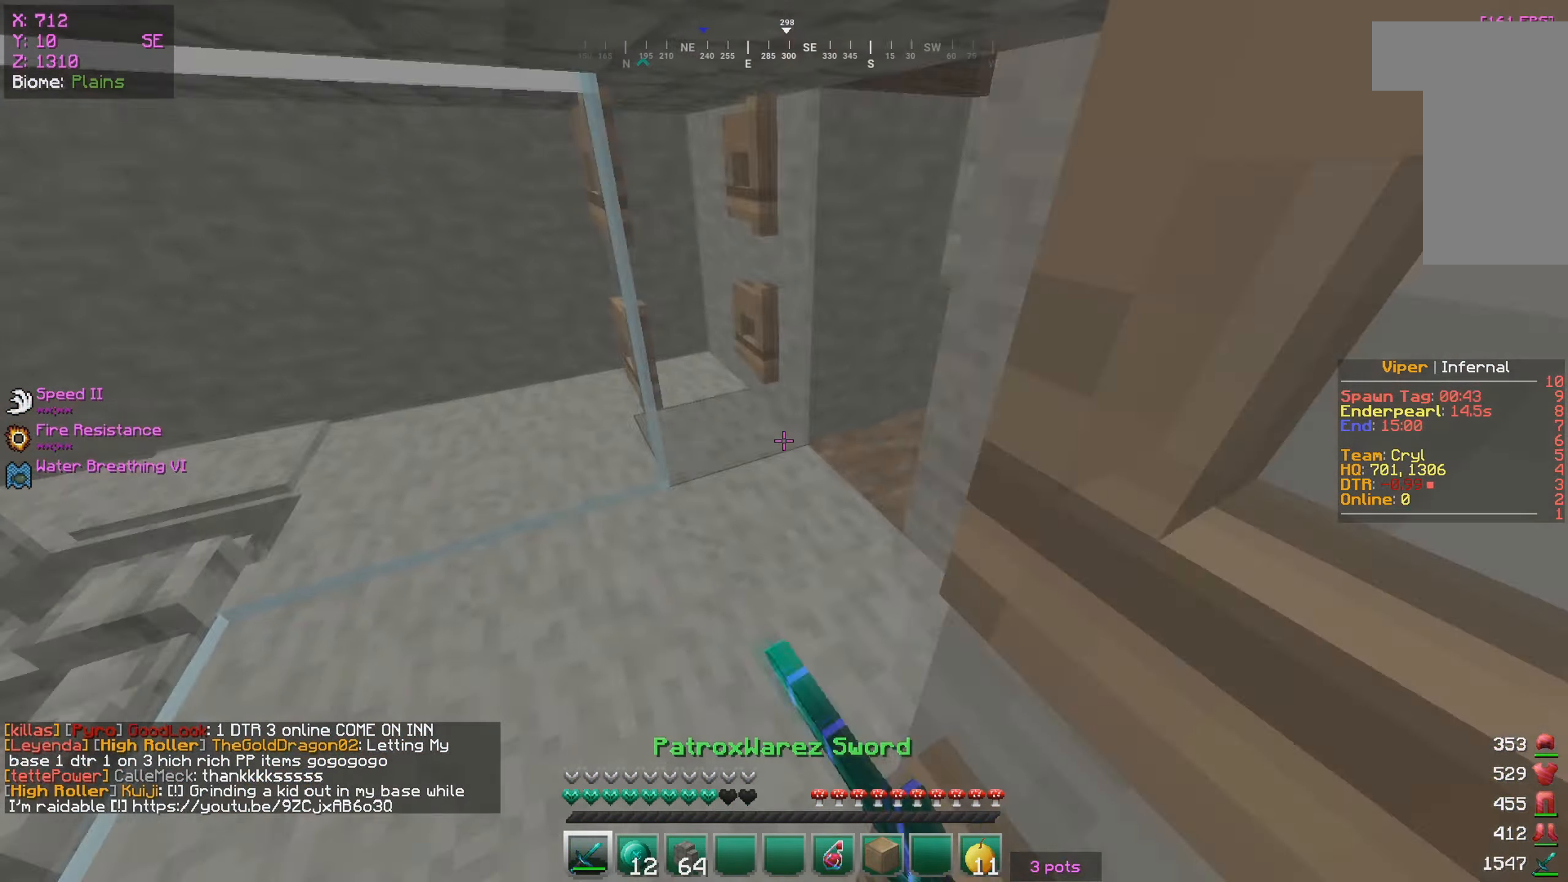
{"keys": ["d", "s"], "mouse": ["right"], "events": [[33, "w", "up"], [233, "s", "down"], [283, "mouse_right", "down"], [317, "s", "up"], [367, "s", "down"], [450, "a", "up"], [500, "d", "down"]]}
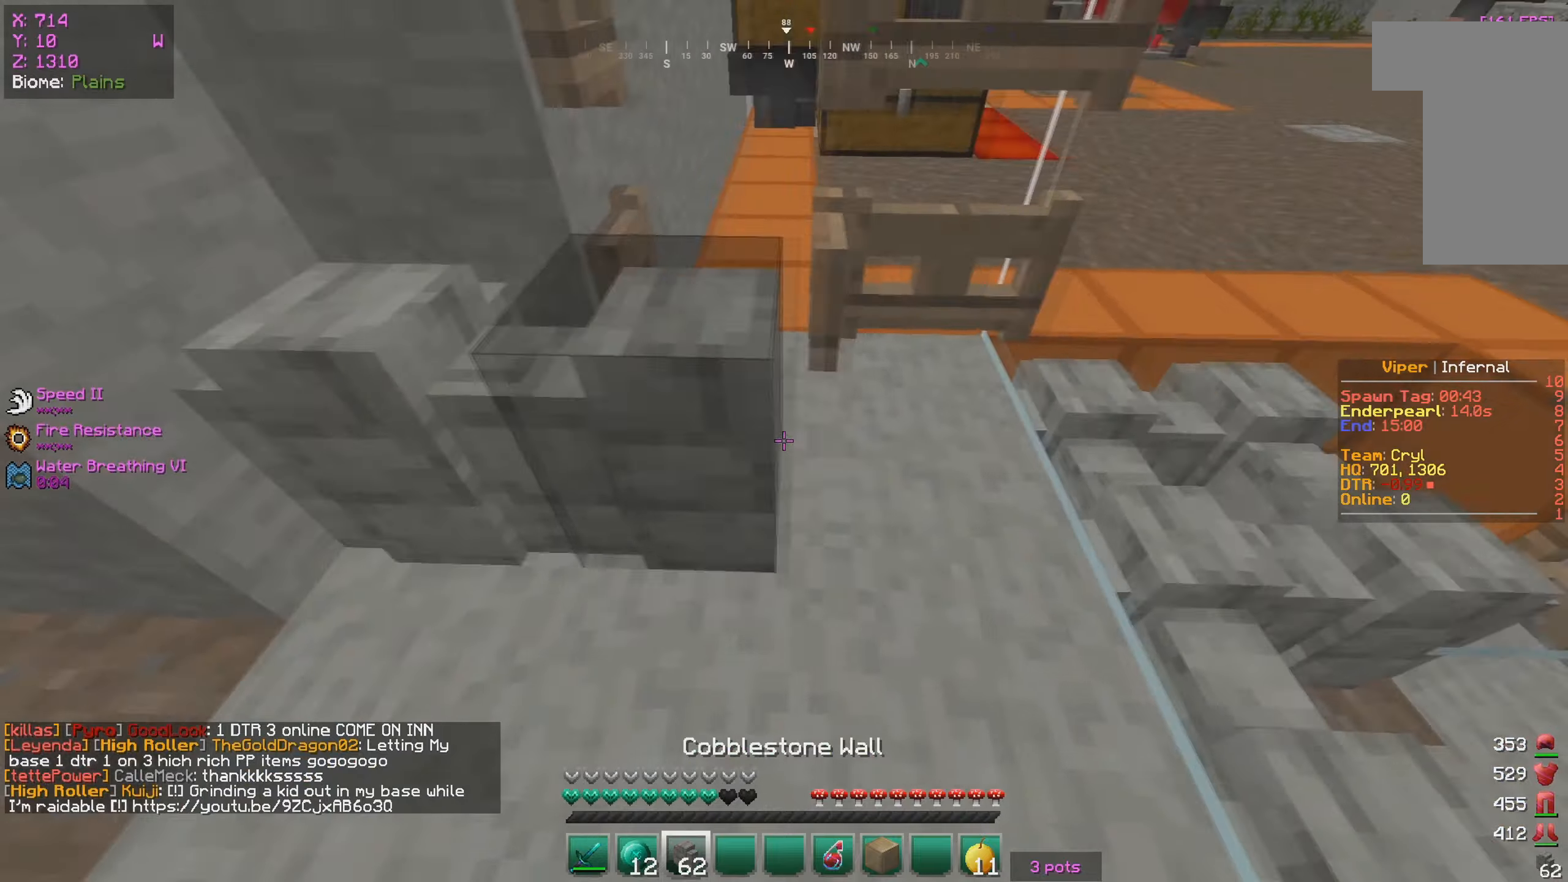
{"keys": ["a"], "mouse": ["right"], "events": [[217, "s", "up"], [267, "a", "down"], [284, "d", "up"], [417, "mouse_right", "up"], [500, "mouse_right", "down"]]}
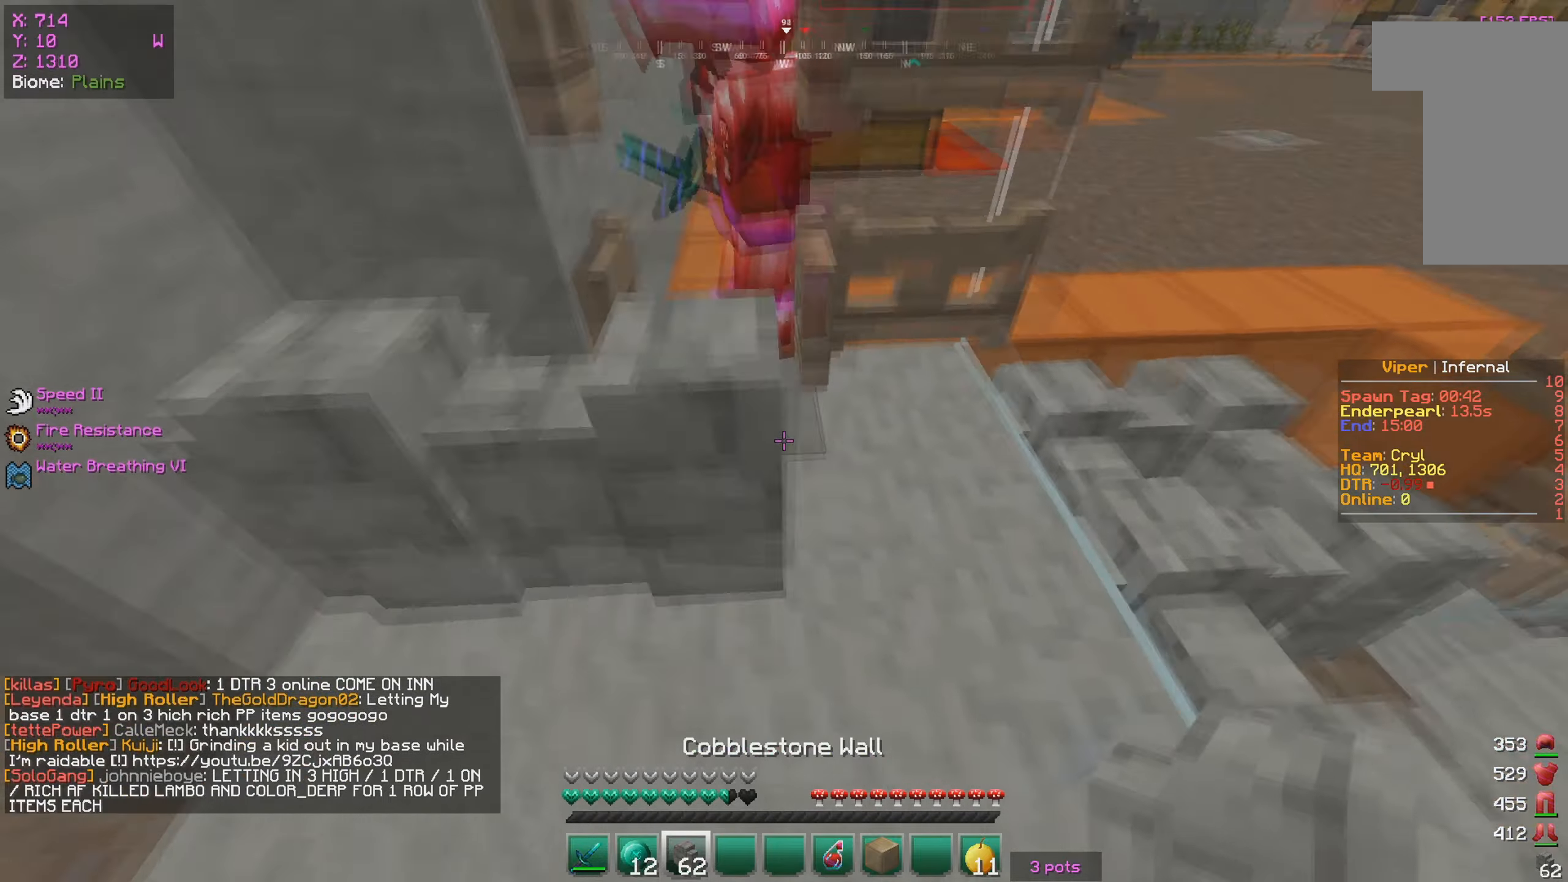
{"keys": ["w"], "mouse": [], "events": [[100, "mouse_right", "up"], [134, "w", "down"], [300, "a", "up"]]}
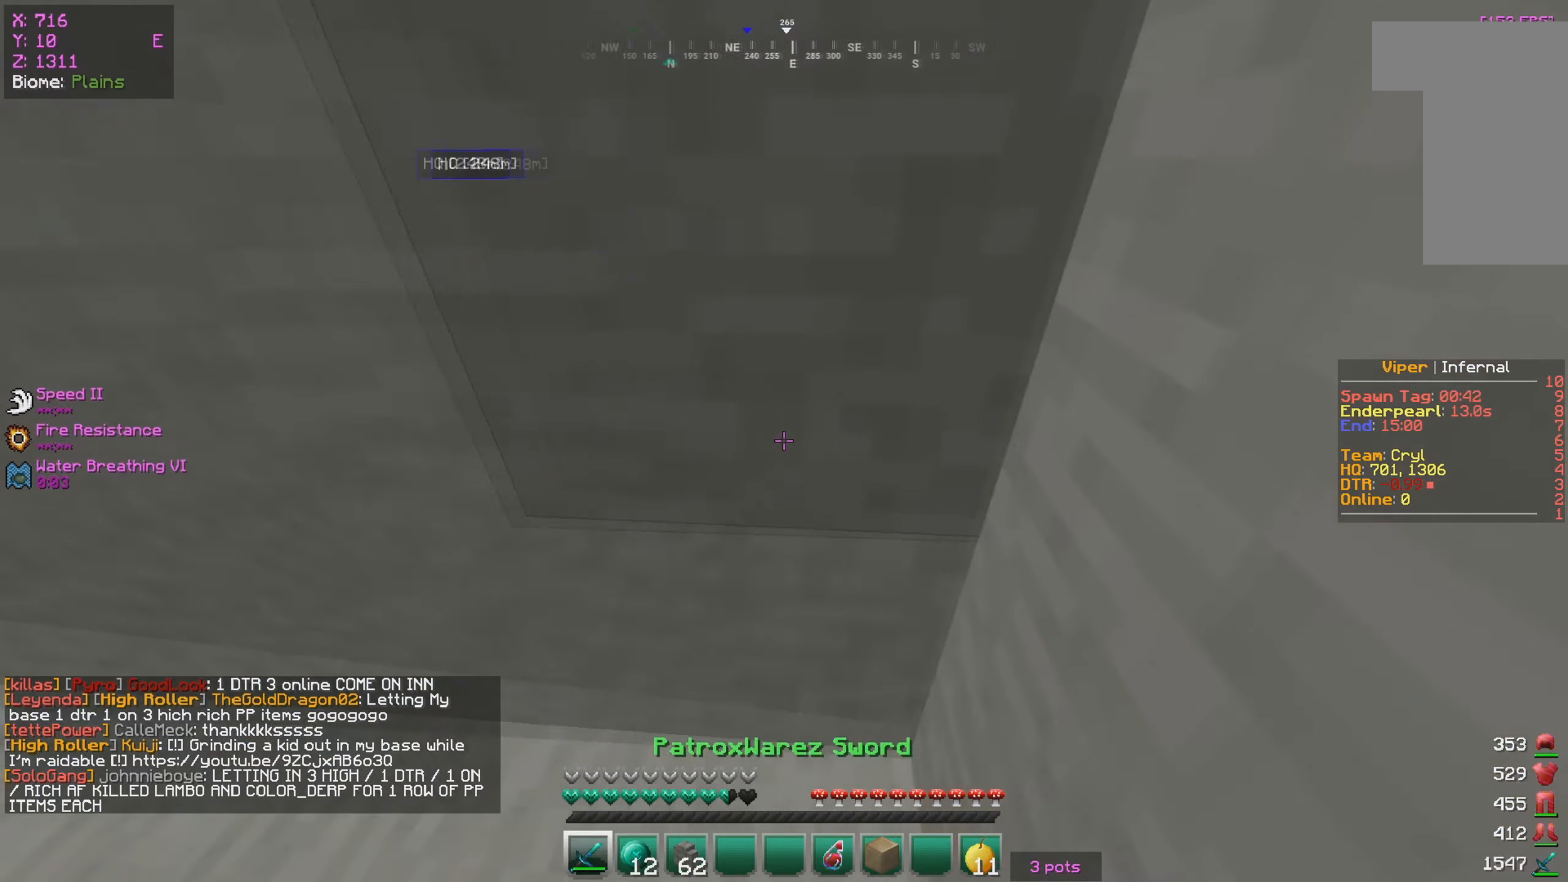
{"keys": ["s"], "mouse": ["right"], "events": [[100, "a", "down"], [117, "w", "up"], [184, "s", "down"], [234, "a", "up"], [384, "mouse_right", "down"]]}
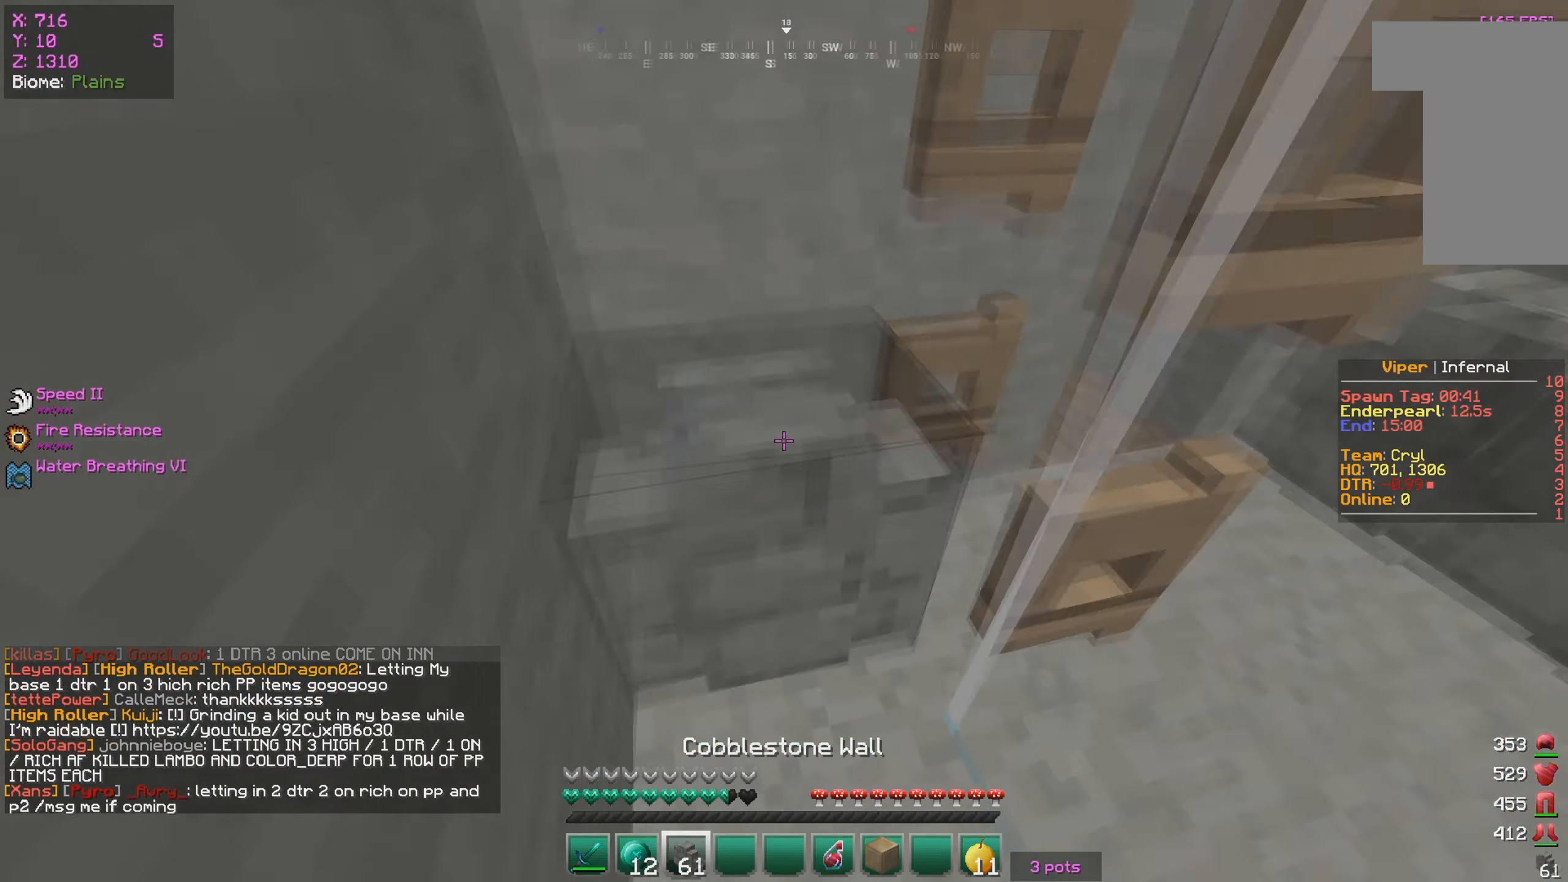
{"keys": ["s"], "mouse": ["right"], "events": []}
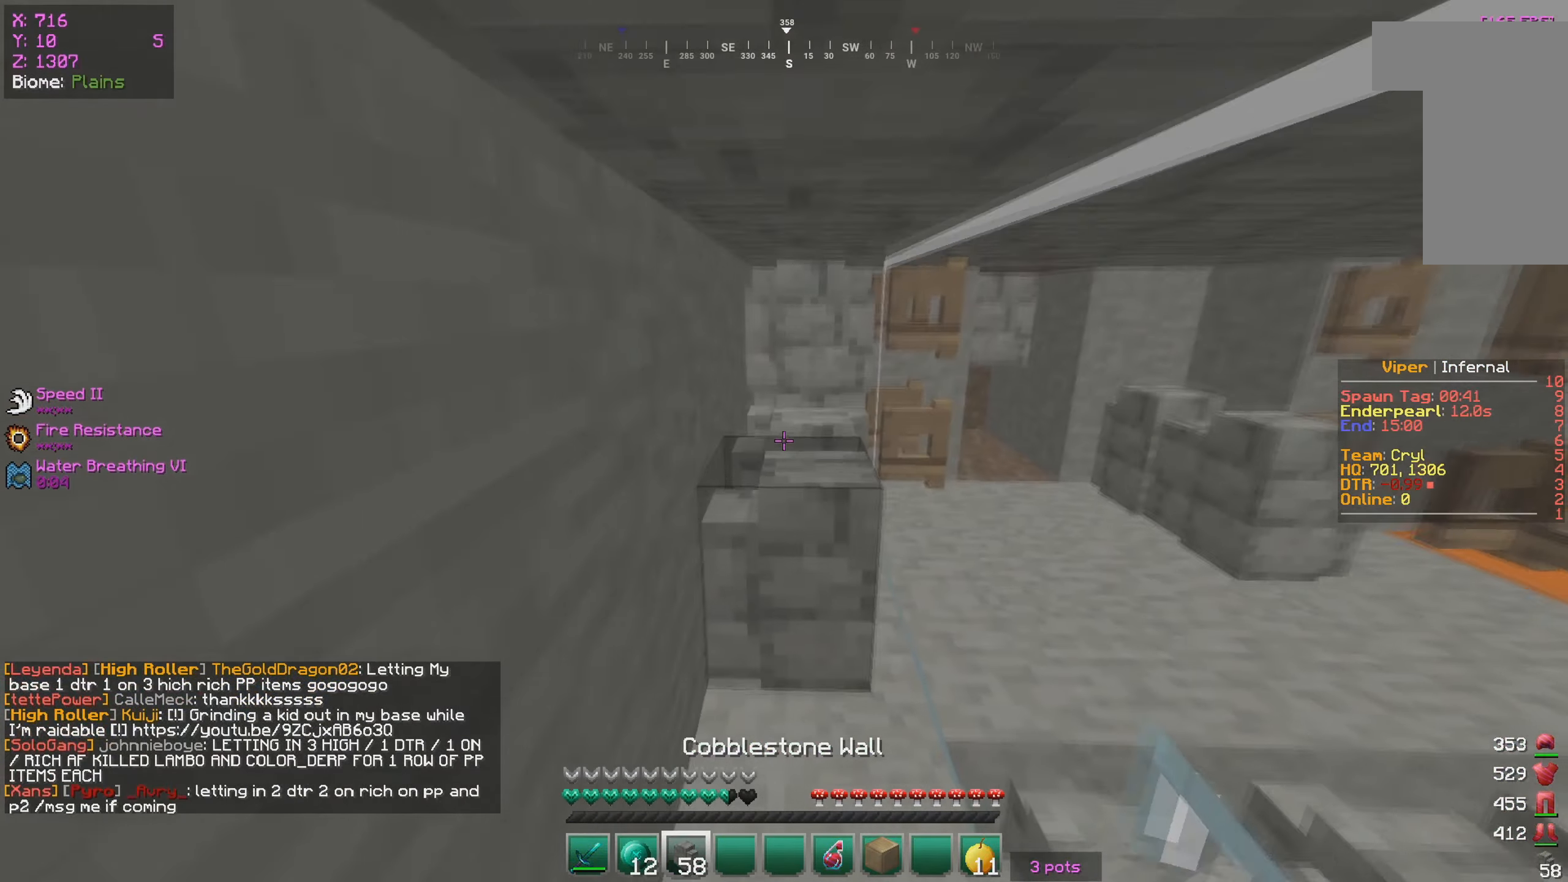
{"keys": ["s"], "mouse": ["right"], "events": []}
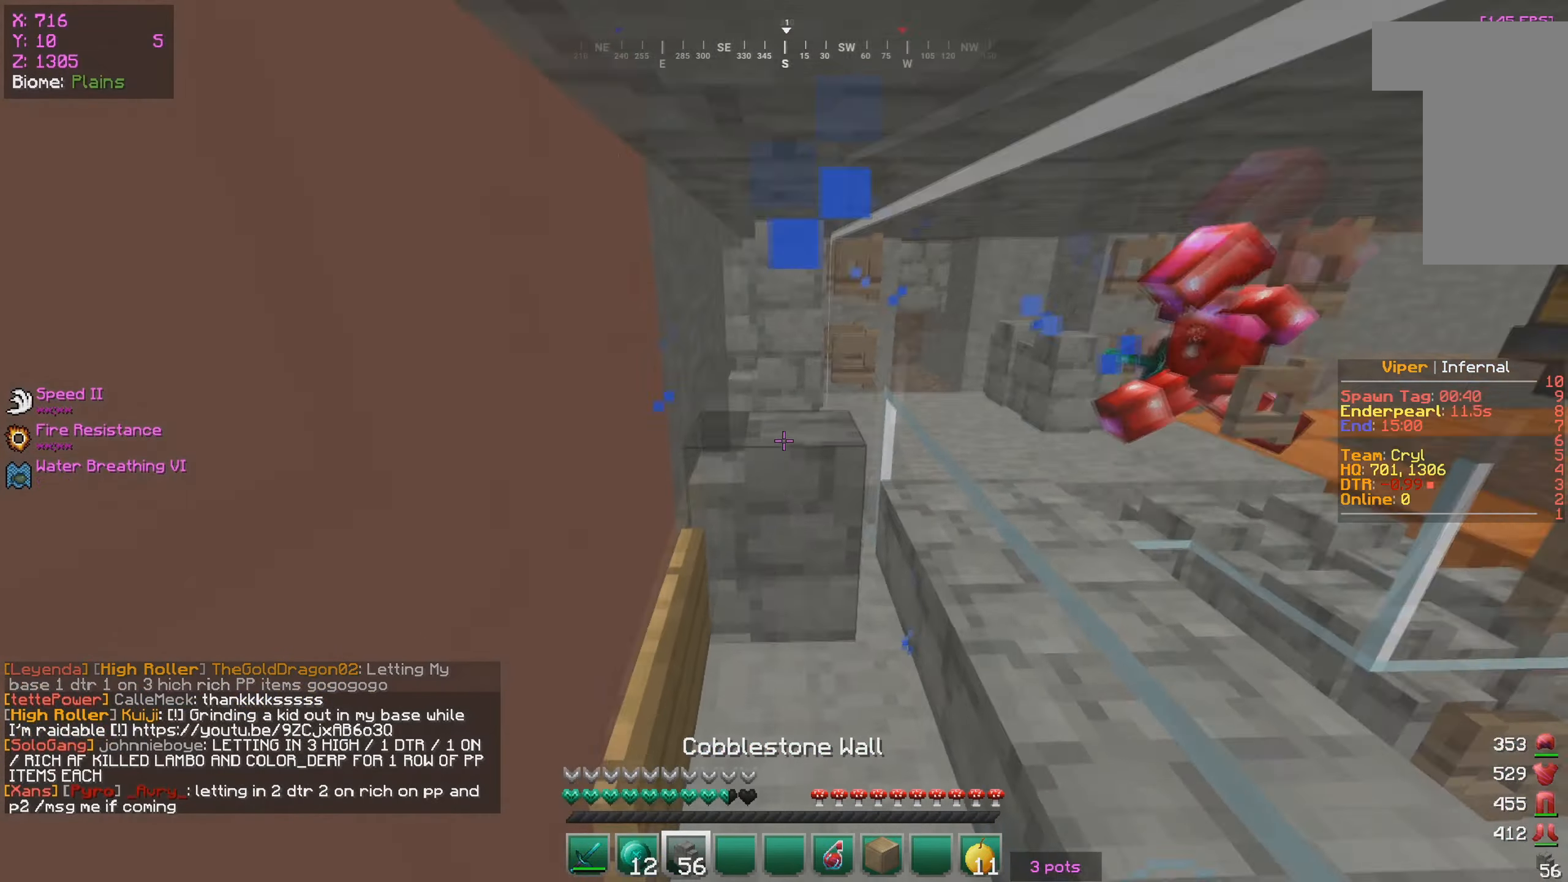
{"keys": ["s"], "mouse": ["right"], "events": []}